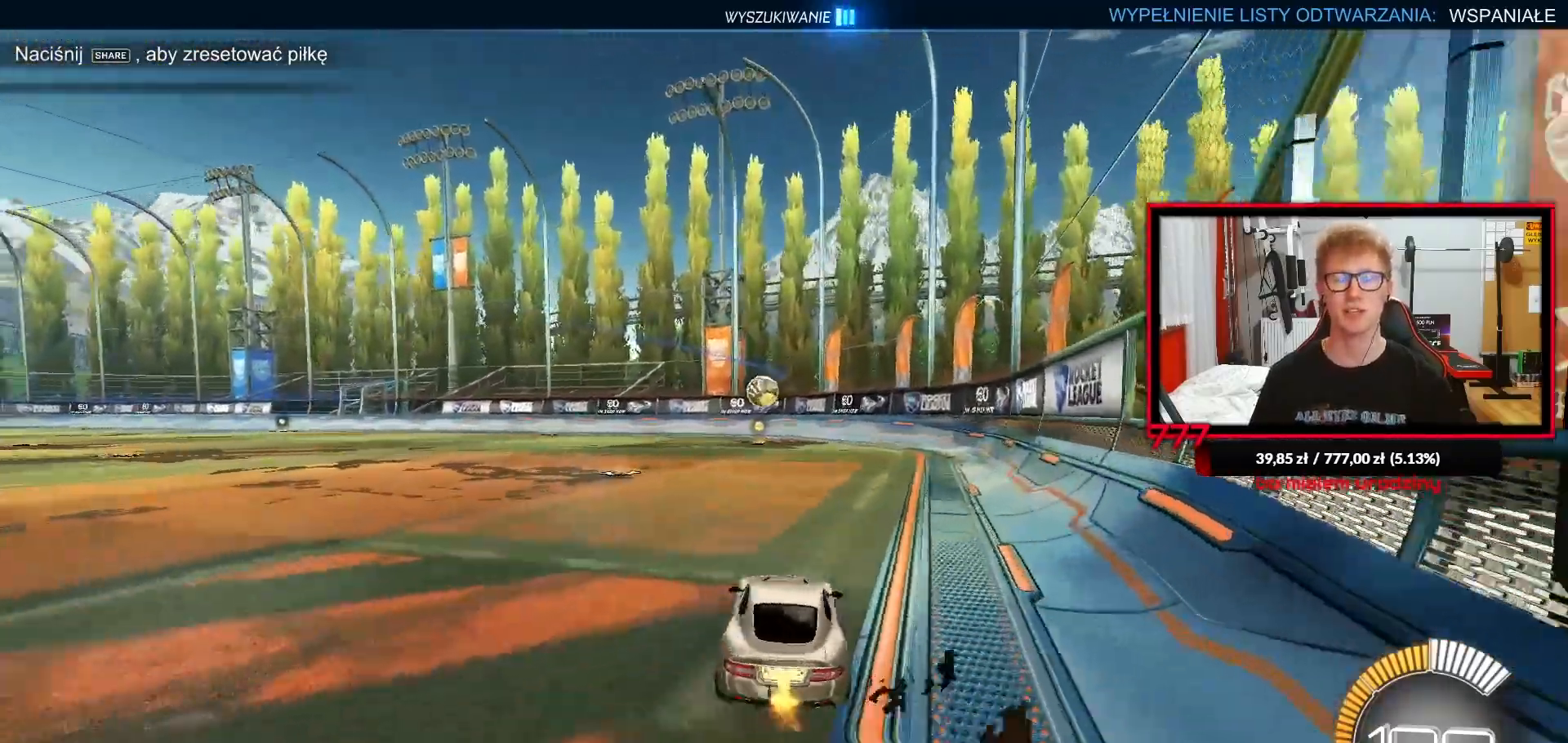
Gameplay with a controller (PlayStation layout); each line is a JSON object with the inputs held at the frame after it. "events" lists button and stick changes between this image and that frame as [ms after this image, input, new state], when the widget could be followed in between.
{"buttons": ["R2"], "left_stick": "center", "right_stick": "center", "events": [[117, "left_stick", "center"], [233, "left_stick", "left"], [283, "left_stick", "center"], [350, "left_stick", "up-right"], [417, "R1", "up"], [467, "left_stick", "center"]]}
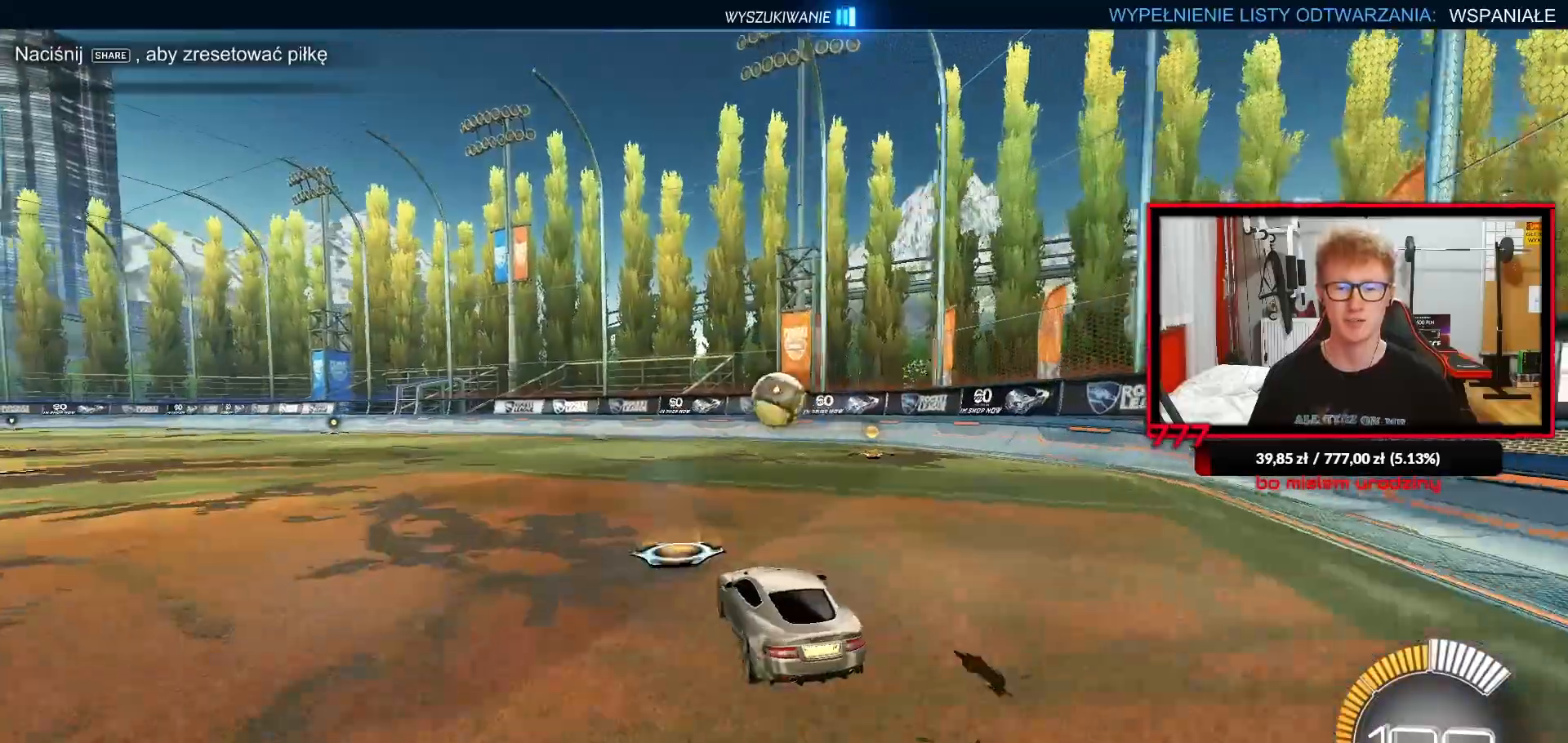
{"buttons": ["CROSS", "L1", "R1", "L3"], "left_stick": "left", "right_stick": "center", "events": [[83, "CROSS", "down"], [117, "R1", "down"], [117, "left_stick", "down-right"], [133, "L1", "down"], [200, "R2", "up"], [300, "CROSS", "up"], [317, "L1", "up"], [317, "left_stick", "up"], [417, "left_stick", "left"], [467, "CROSS", "down"], [467, "L1", "down"], [467, "L3", "down"]]}
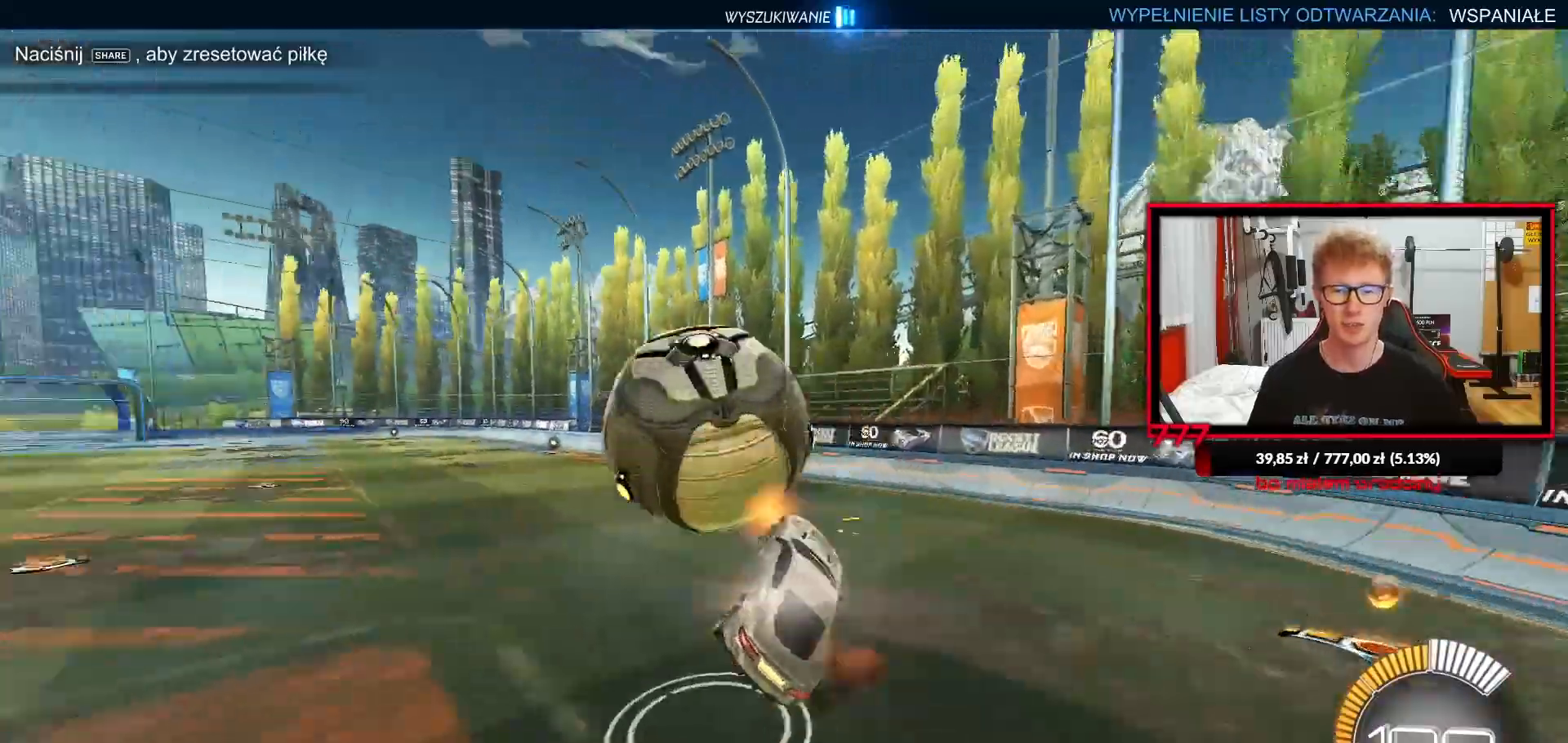
{"buttons": ["R2"], "left_stick": "up-left", "right_stick": "center", "events": [[100, "CROSS", "up"], [100, "L3", "up"], [167, "TRIANGLE", "down"], [283, "R2", "down"], [283, "TRIANGLE", "up"], [367, "R1", "up"], [383, "TRIANGLE", "down"], [417, "L1", "up"], [417, "left_stick", "up-left"], [483, "TRIANGLE", "up"]]}
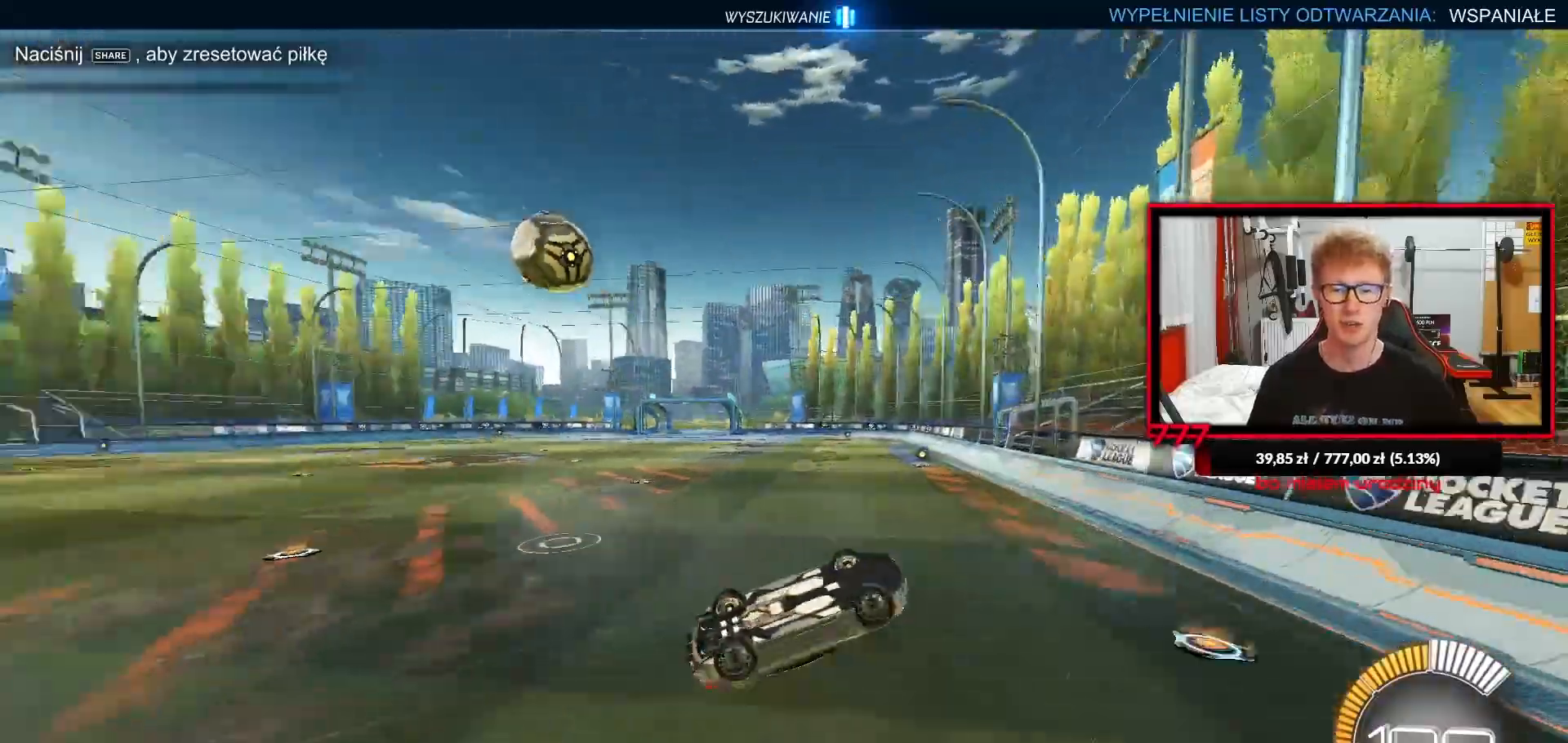
{"buttons": ["R2"], "left_stick": "up-left", "right_stick": "center", "events": [[300, "L1", "down"], [367, "L1", "up"]]}
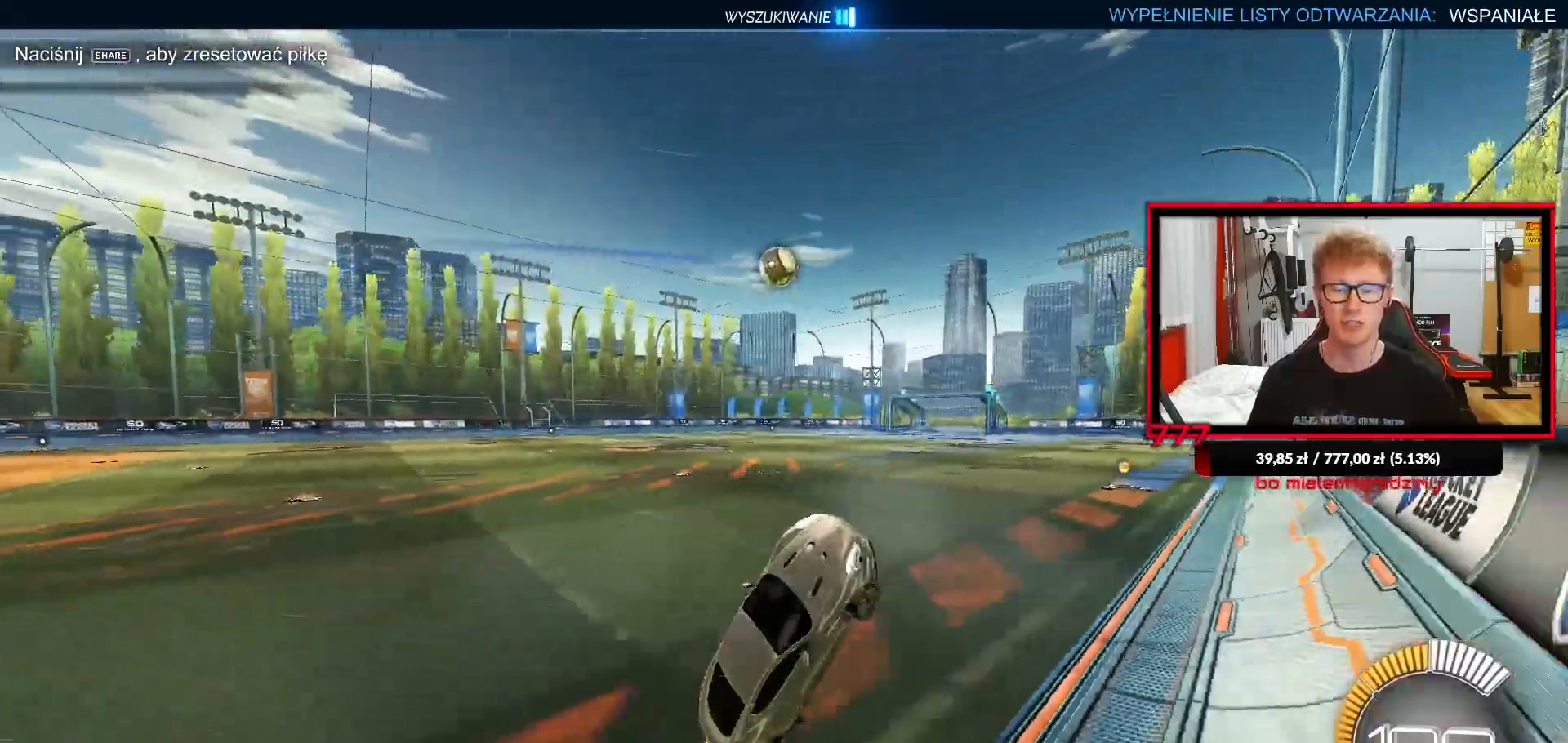
{"buttons": ["R2"], "left_stick": "up-left", "right_stick": "center", "events": [[233, "R1", "down"], [433, "R1", "up"]]}
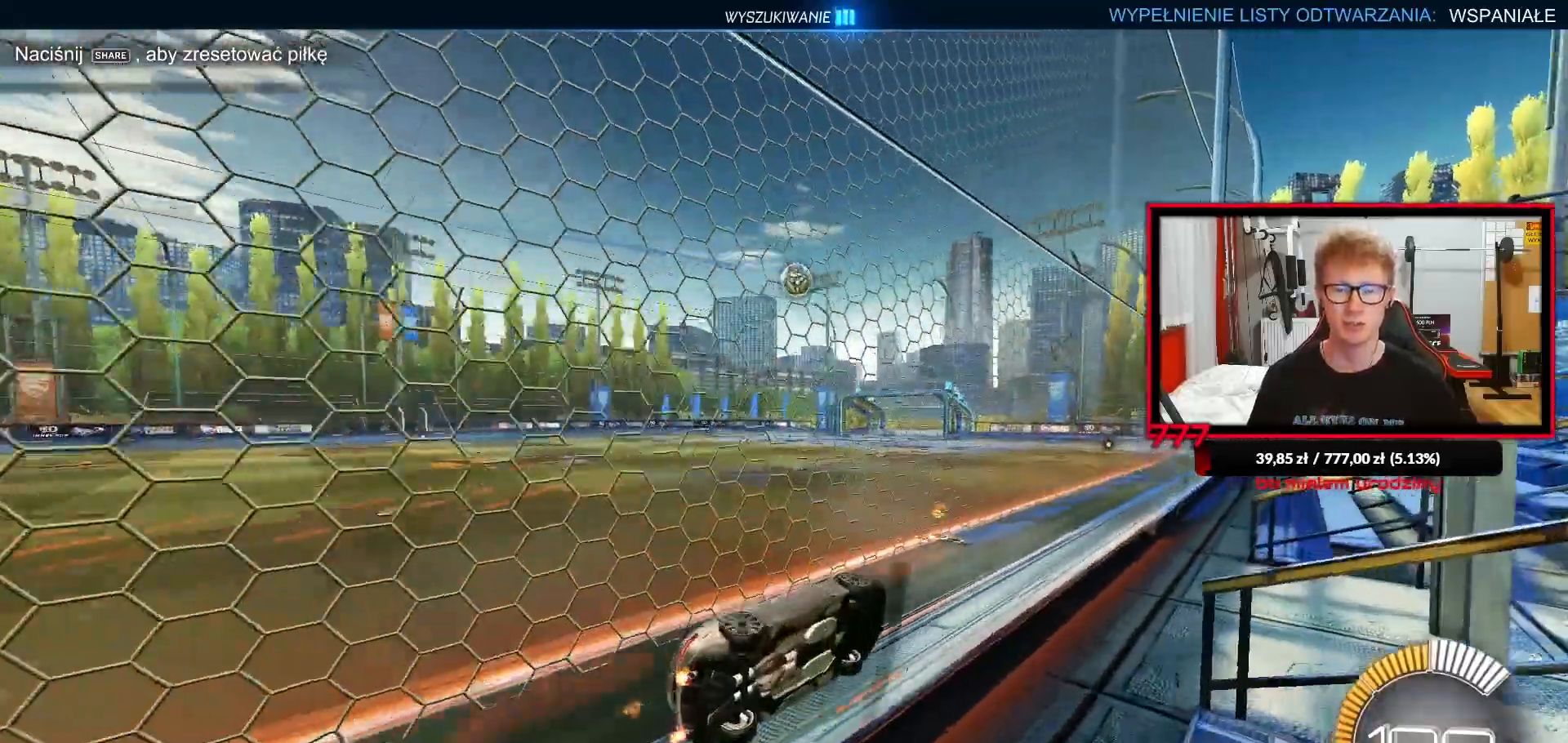
{"buttons": ["R2"], "left_stick": "center", "right_stick": "center"}
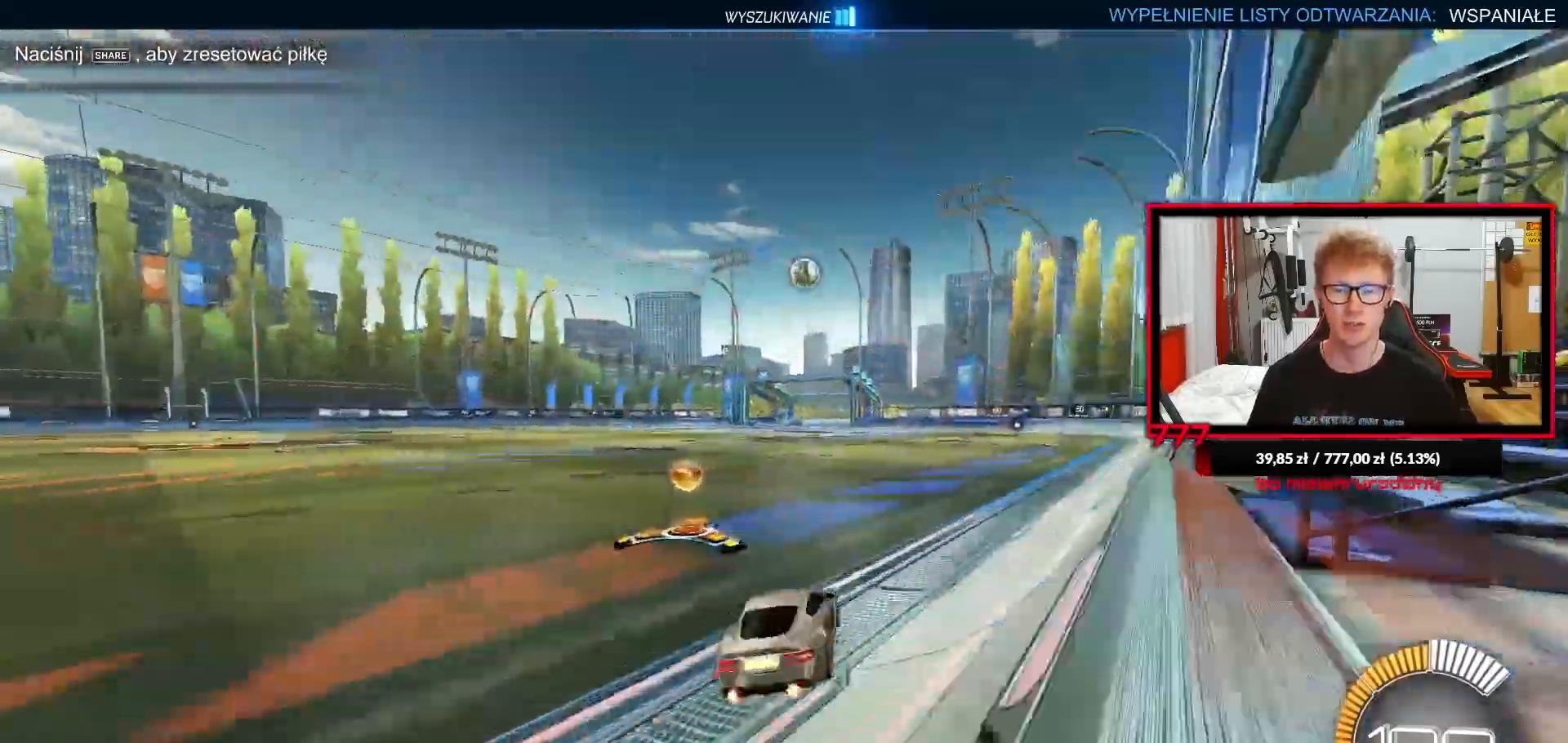
{"buttons": ["L2"], "left_stick": "center", "right_stick": "center"}
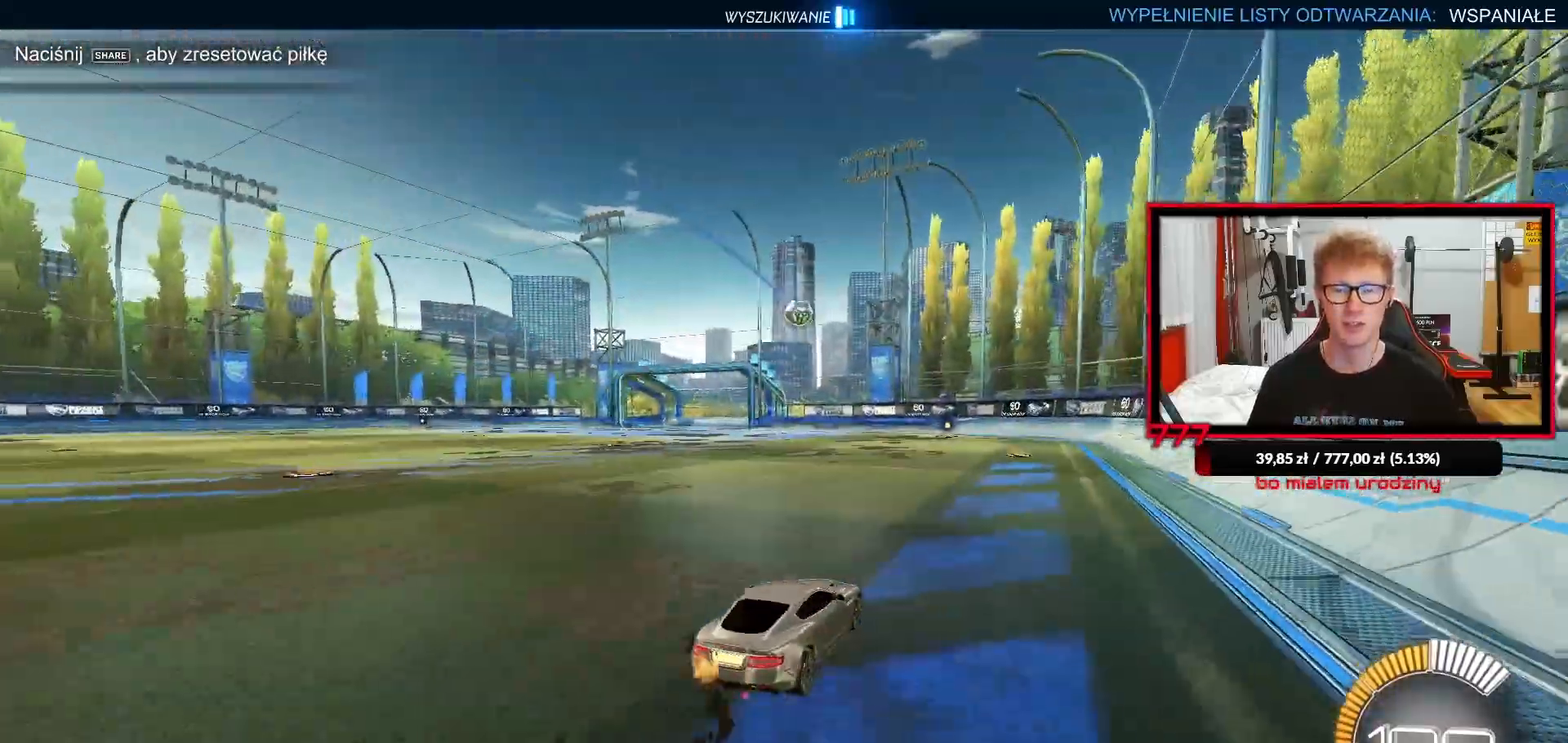
{"buttons": ["R1", "R2"], "left_stick": "left", "right_stick": "center", "events": [[50, "L2", "up"], [83, "R2", "down"], [317, "left_stick", "left"], [333, "R1", "down"]]}
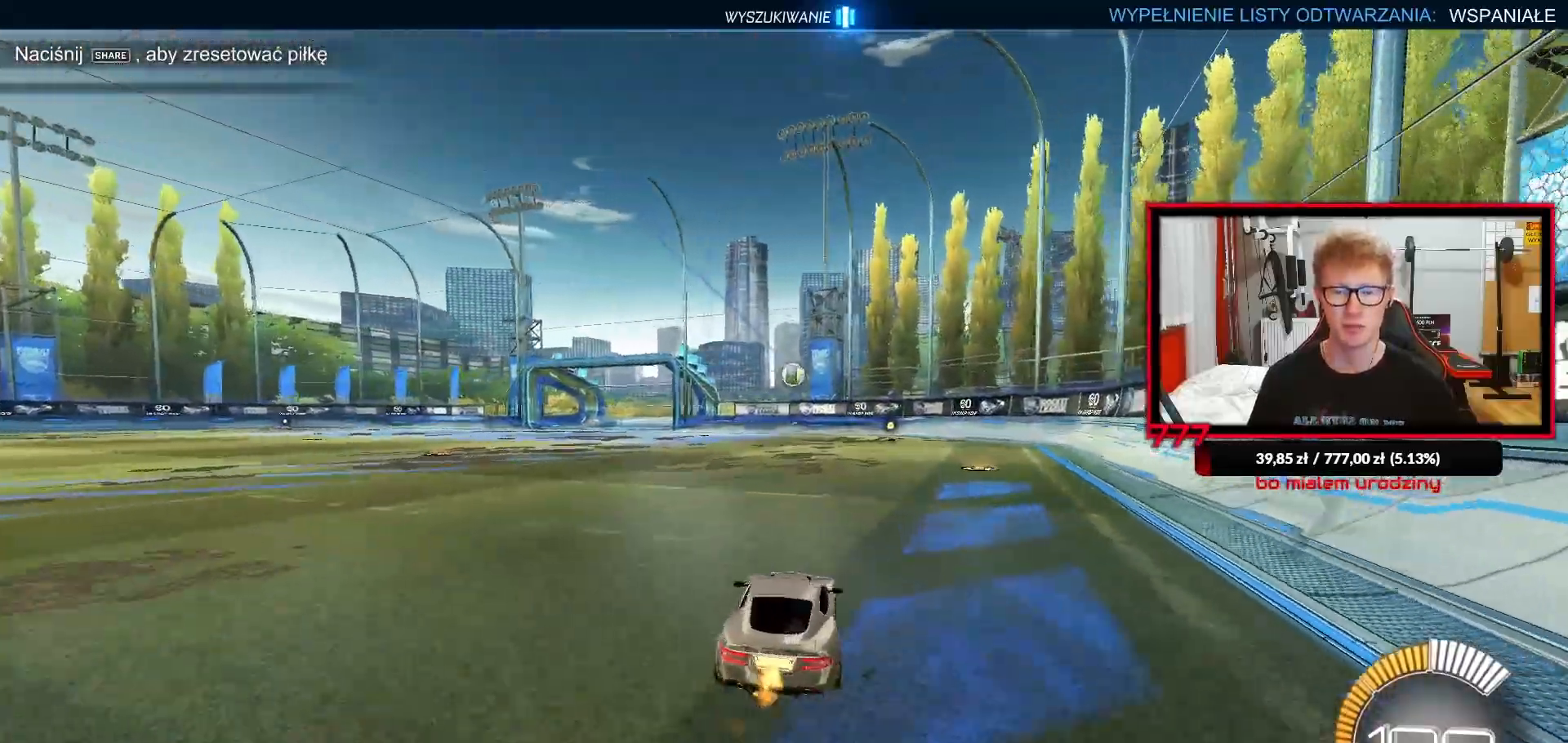
{"buttons": ["CROSS"], "left_stick": "down", "right_stick": "center", "events": [[100, "left_stick", "center"], [183, "R1", "up"], [400, "CROSS", "down"], [417, "R2", "up"], [433, "left_stick", "down"]]}
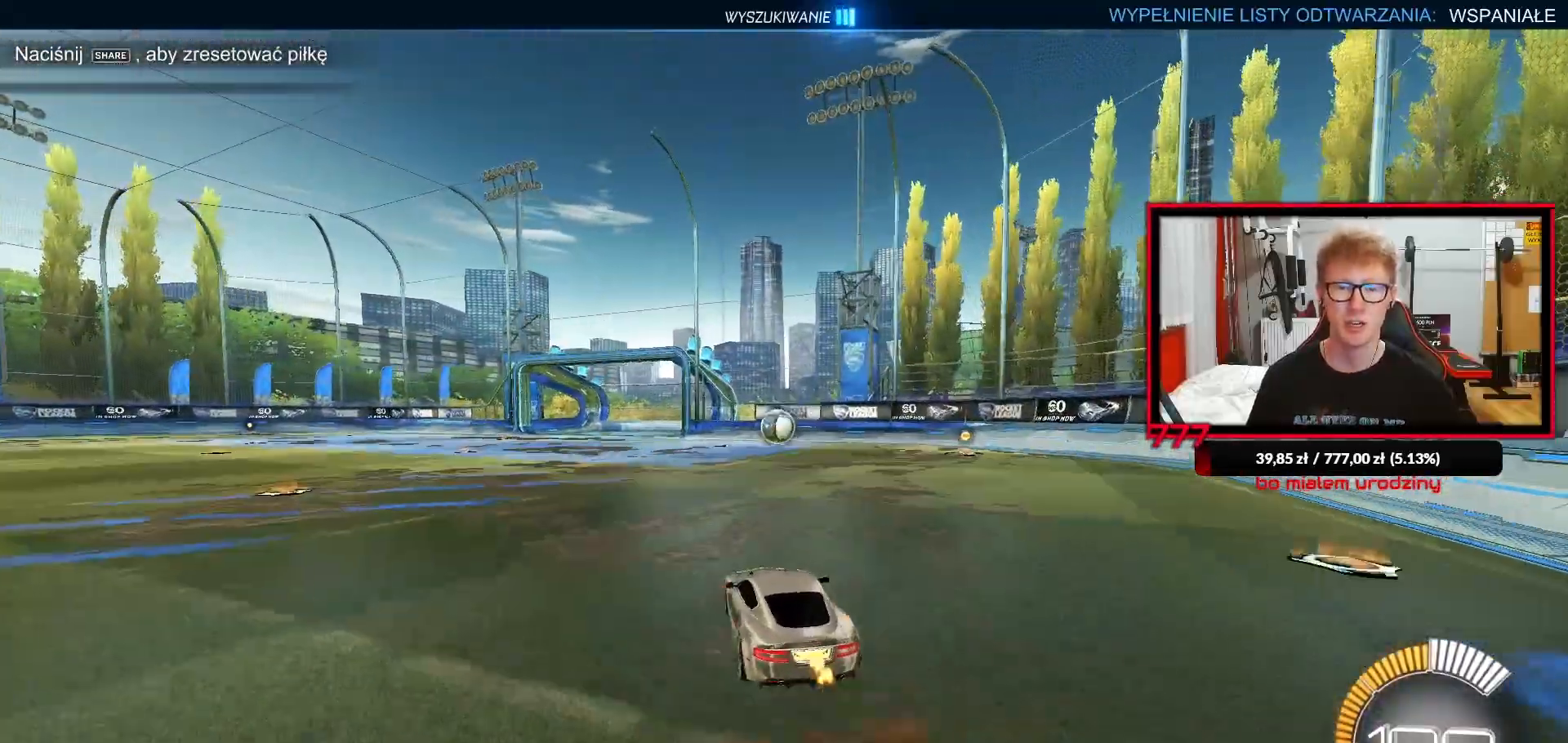
{"buttons": ["R1"], "left_stick": "center", "right_stick": "center", "events": [[83, "R1", "down"], [117, "CROSS", "up"], [167, "left_stick", "center"], [300, "L1", "down"], [417, "L1", "up"]]}
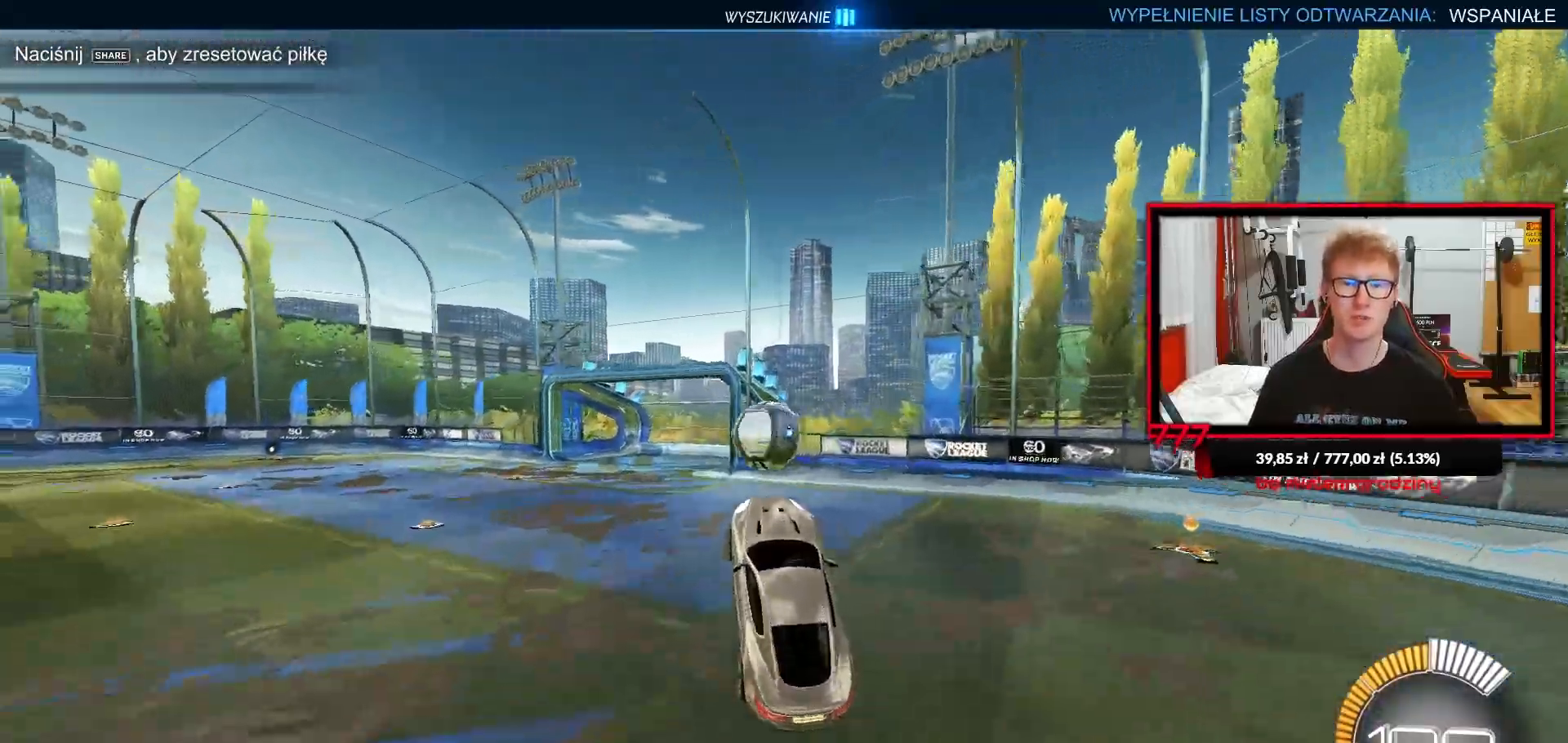
{"buttons": ["L1"], "left_stick": "down-left", "right_stick": "center", "events": [[33, "left_stick", "up-left"], [83, "L1", "down"], [100, "CROSS", "down"], [217, "CROSS", "up"], [267, "left_stick", "down-left"], [500, "R1", "up"]]}
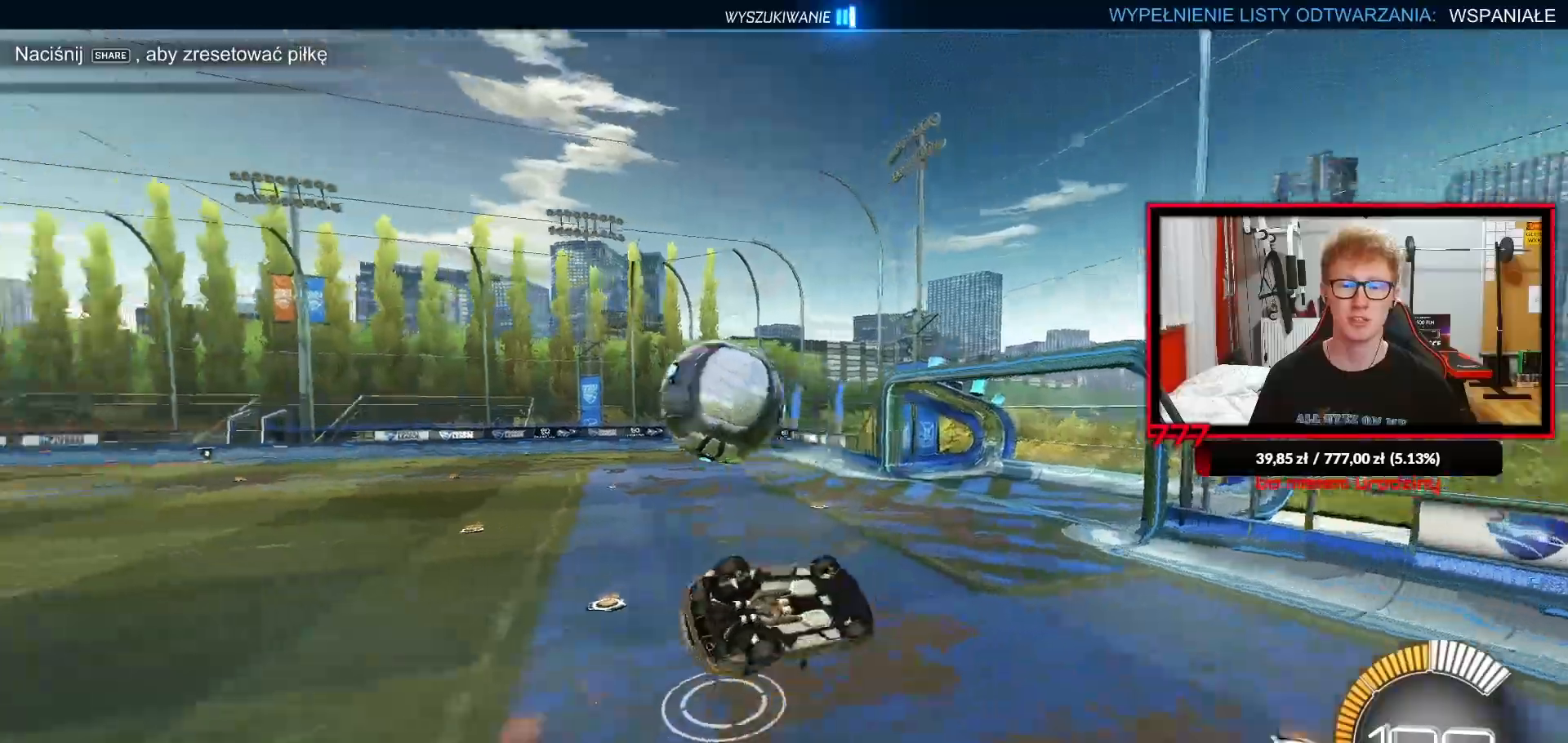
{"buttons": ["L1", "R2"], "left_stick": "down-left", "right_stick": "center", "events": [[133, "R2", "down"], [183, "R2", "up"], [317, "R2", "down"], [433, "R2", "up"], [483, "R2", "down"]]}
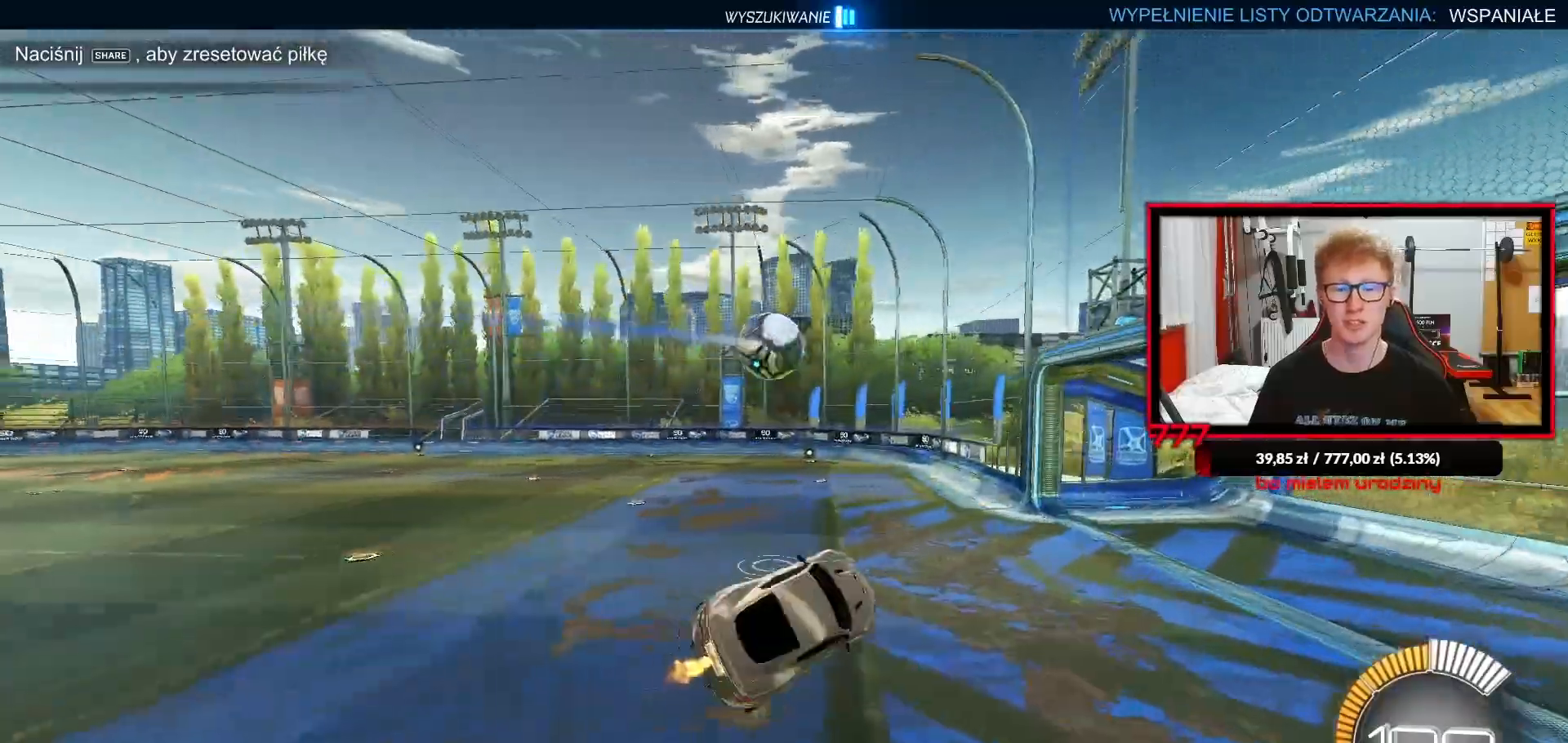
{"buttons": ["R2"], "left_stick": "center", "right_stick": "center", "events": [[67, "left_stick", "center"], [100, "L1", "up"], [317, "left_stick", "down-left"], [467, "left_stick", "center"]]}
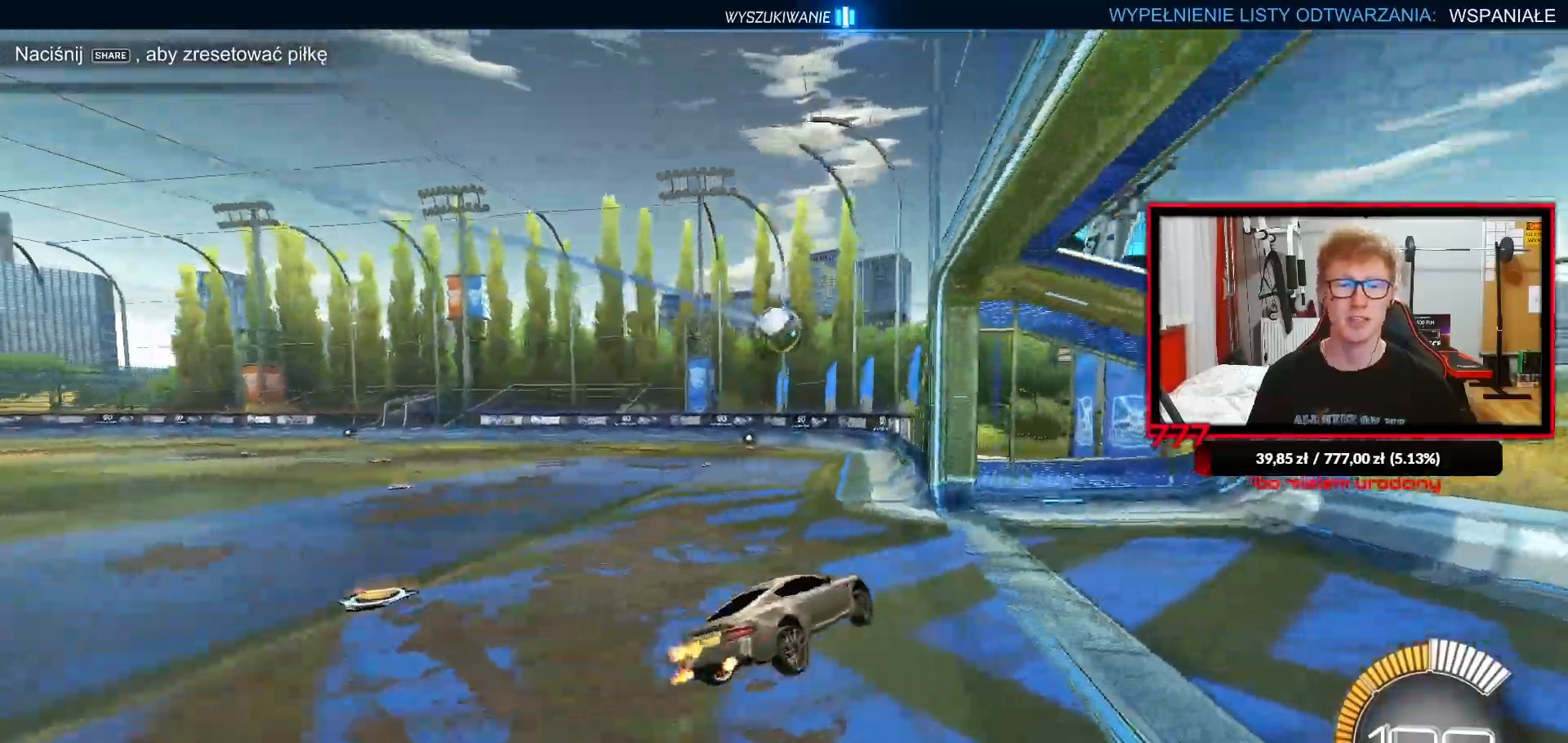
{"buttons": ["CROSS", "R1", "R2"], "left_stick": "left", "right_stick": "center", "events": [[67, "left_stick", "left"], [167, "R1", "down"], [500, "CROSS", "down"]]}
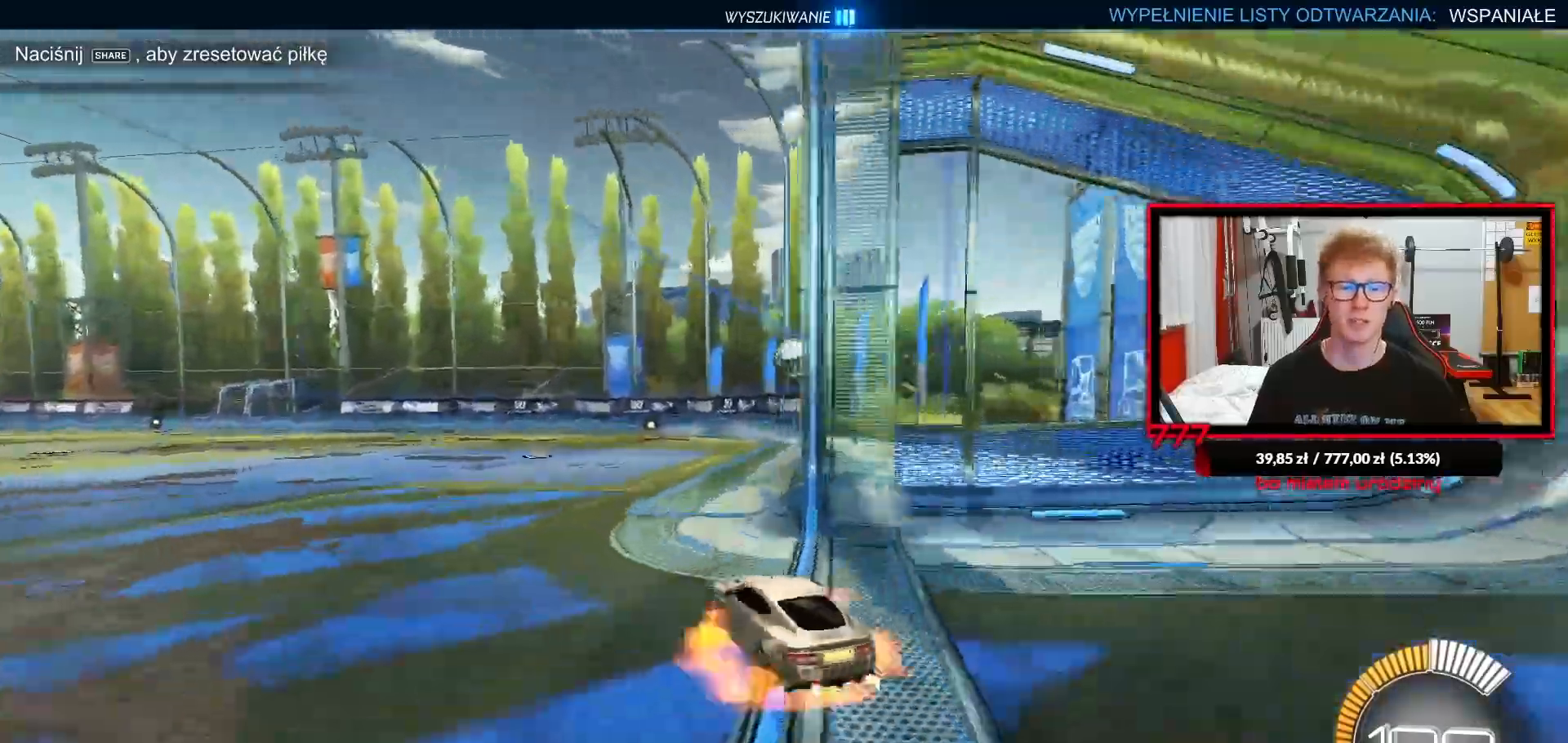
{"buttons": ["L1", "R1", "R2"], "left_stick": "up-right", "right_stick": "center", "events": [[33, "L1", "down"], [50, "left_stick", "up-right"], [83, "CROSS", "up"], [150, "CROSS", "down"], [250, "CROSS", "up"]]}
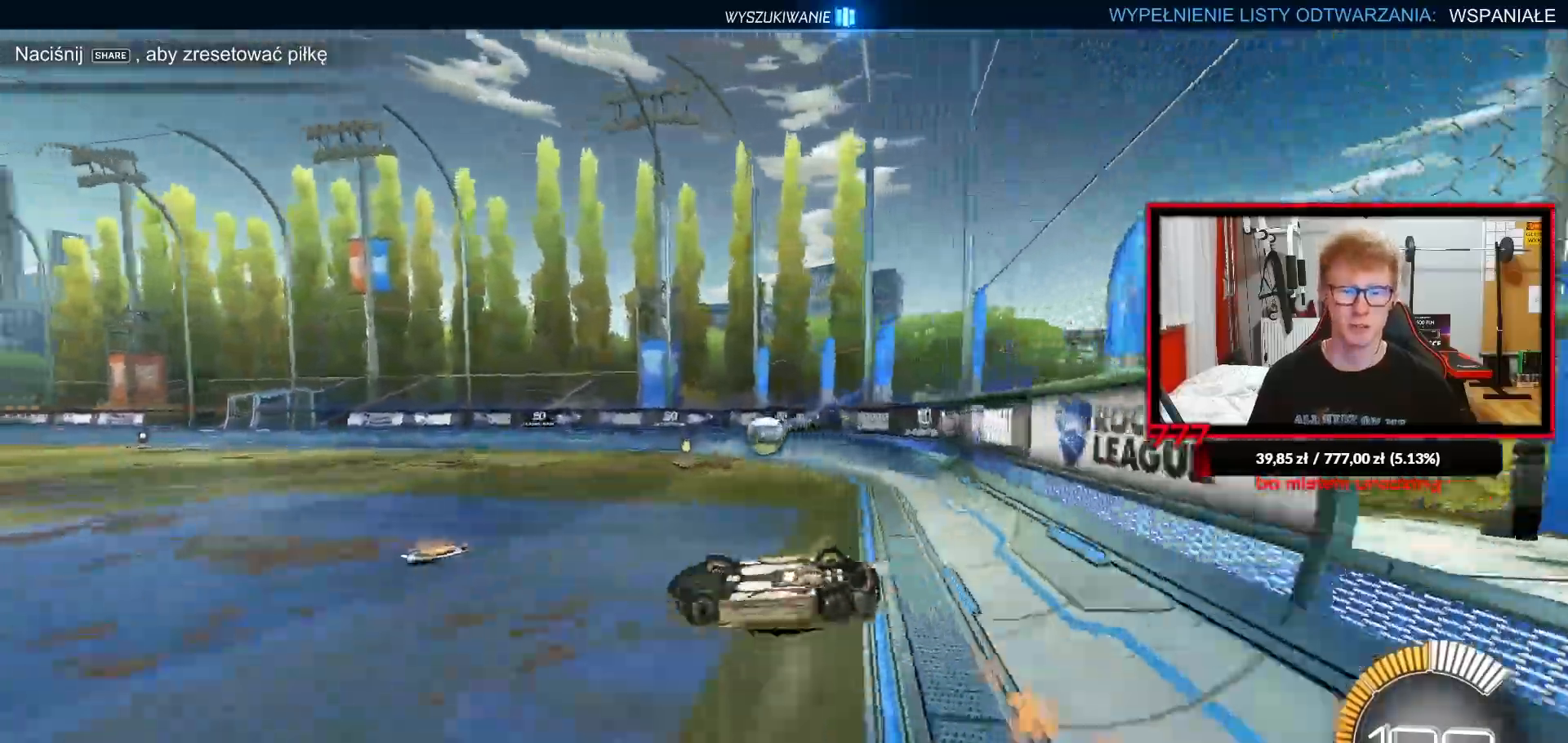
{"buttons": ["R2"], "left_stick": "center", "right_stick": "center", "events": [[150, "R1", "up"], [233, "left_stick", "right"], [283, "L1", "up"], [350, "left_stick", "center"]]}
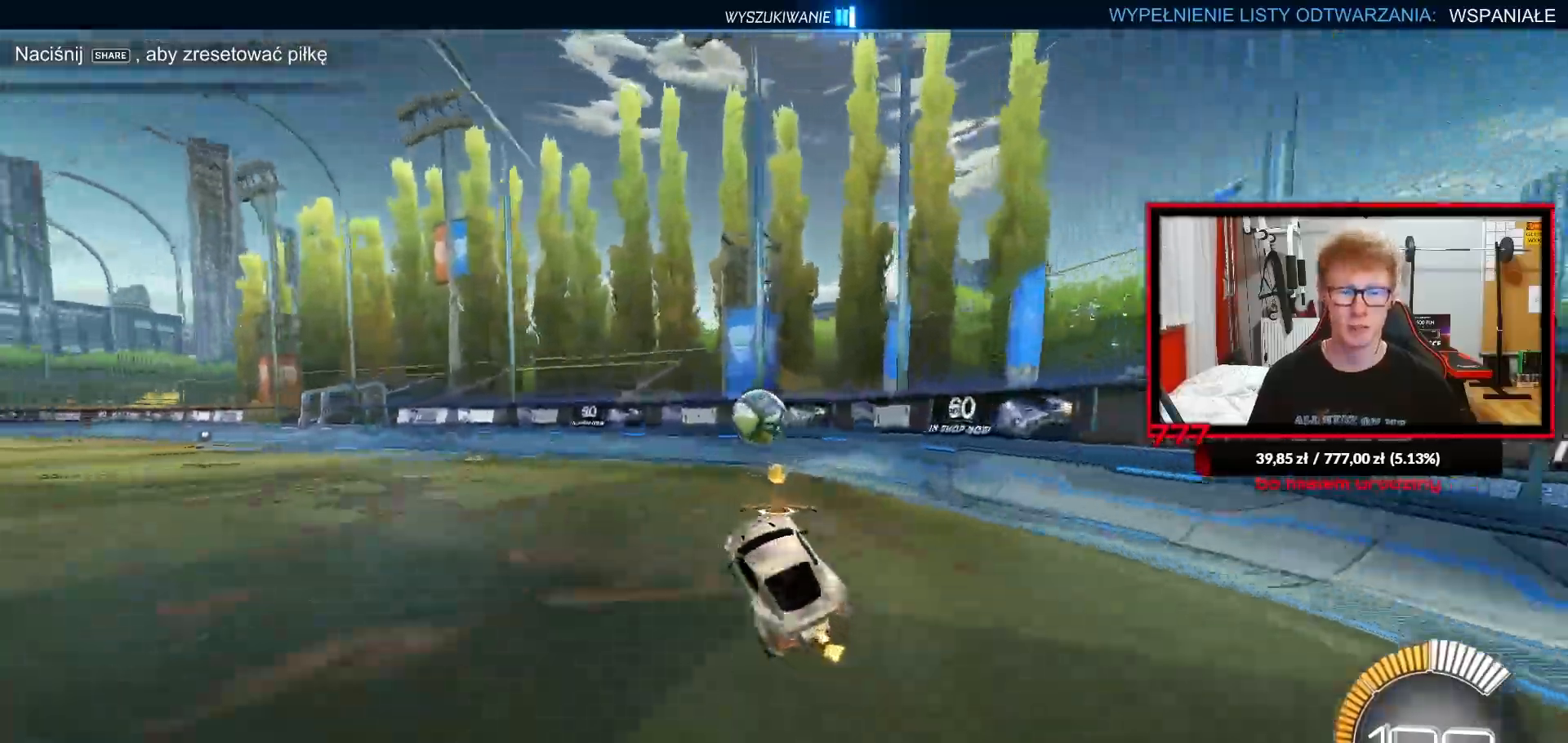
{"buttons": ["R2"], "left_stick": "left", "right_stick": "center", "events": [[200, "left_stick", "left"]]}
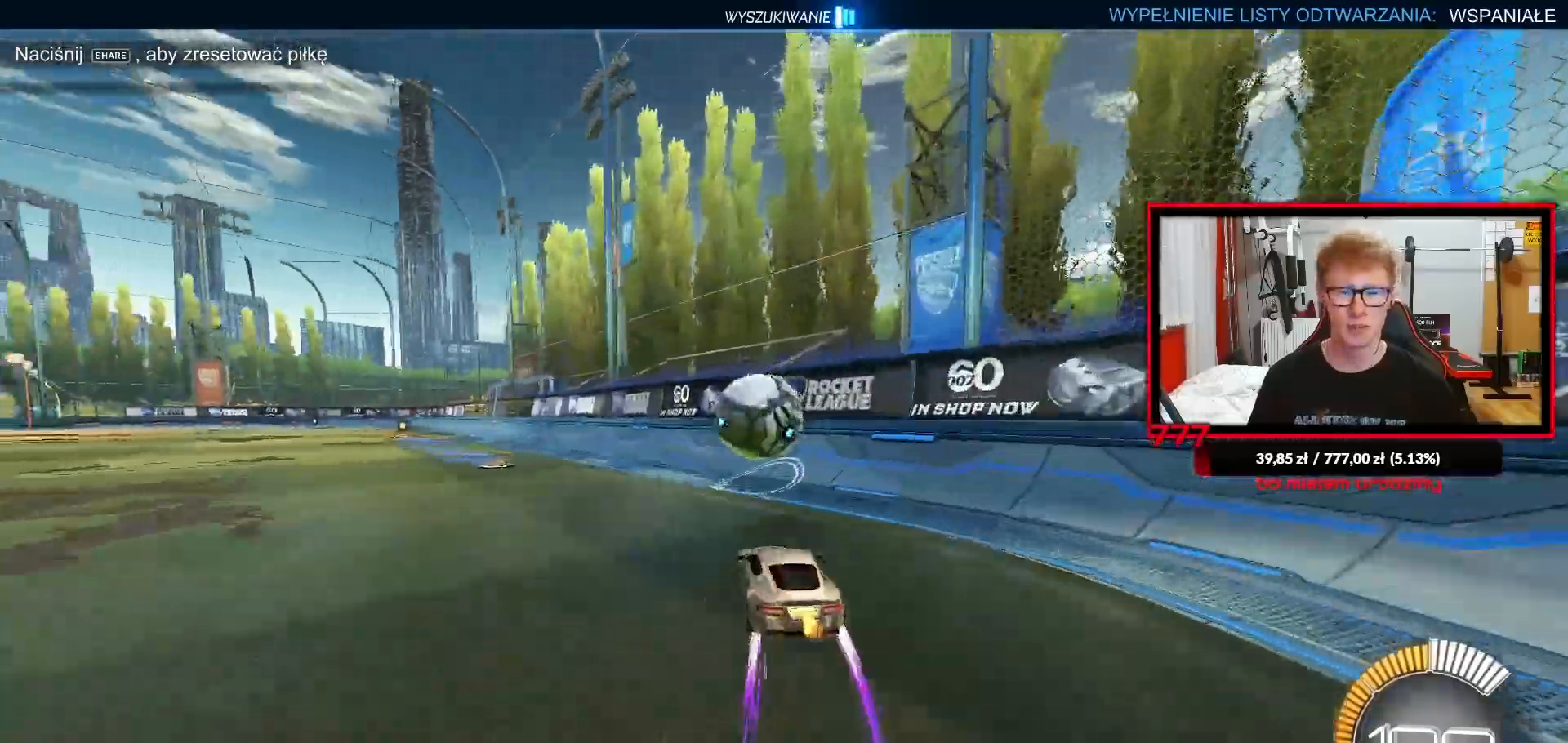
{"buttons": ["R2"], "left_stick": "up", "right_stick": "center", "events": [[100, "CROSS", "down"], [117, "left_stick", "down"], [150, "R1", "down"], [217, "left_stick", "down-left"], [233, "L1", "down"], [267, "CROSS", "up"], [300, "R1", "up"], [400, "left_stick", "up-left"], [450, "L1", "up"], [483, "left_stick", "up"]]}
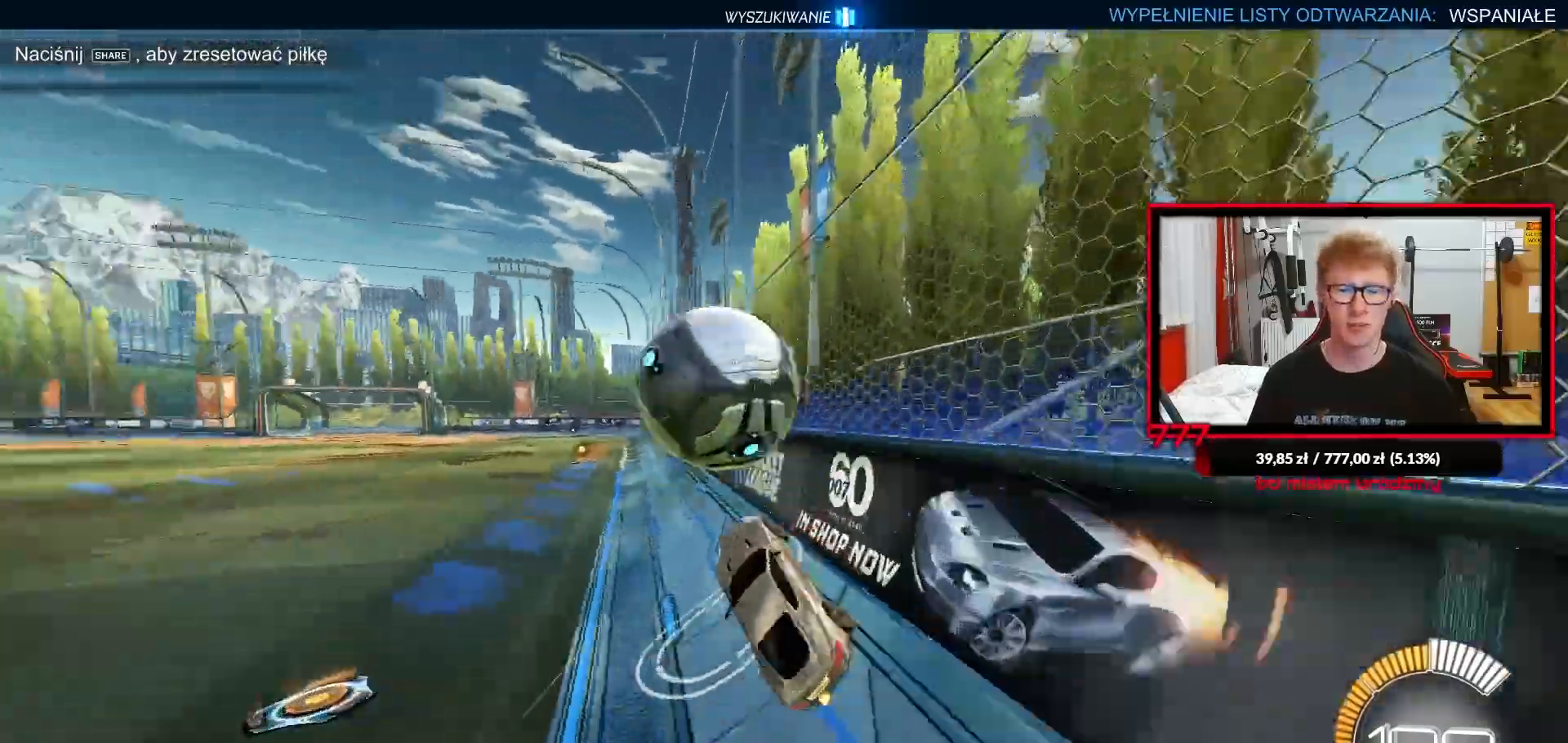
{"buttons": ["R2"], "left_stick": "left", "right_stick": "center", "events": [[17, "R1", "down"], [117, "left_stick", "center"], [350, "R1", "up"], [417, "left_stick", "left"]]}
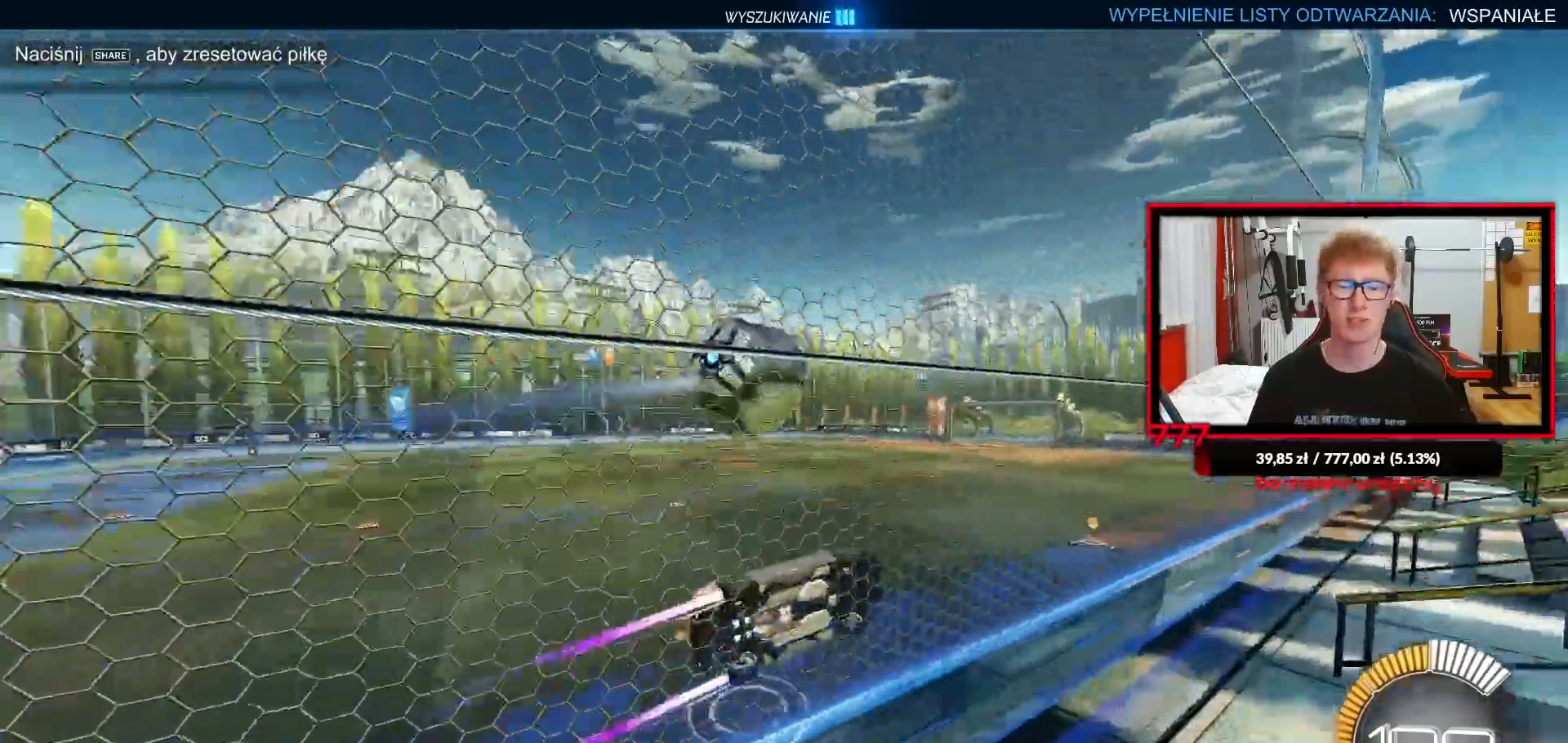
{"buttons": ["R2"], "left_stick": "center", "right_stick": "center", "events": [[33, "left_stick", "center"]]}
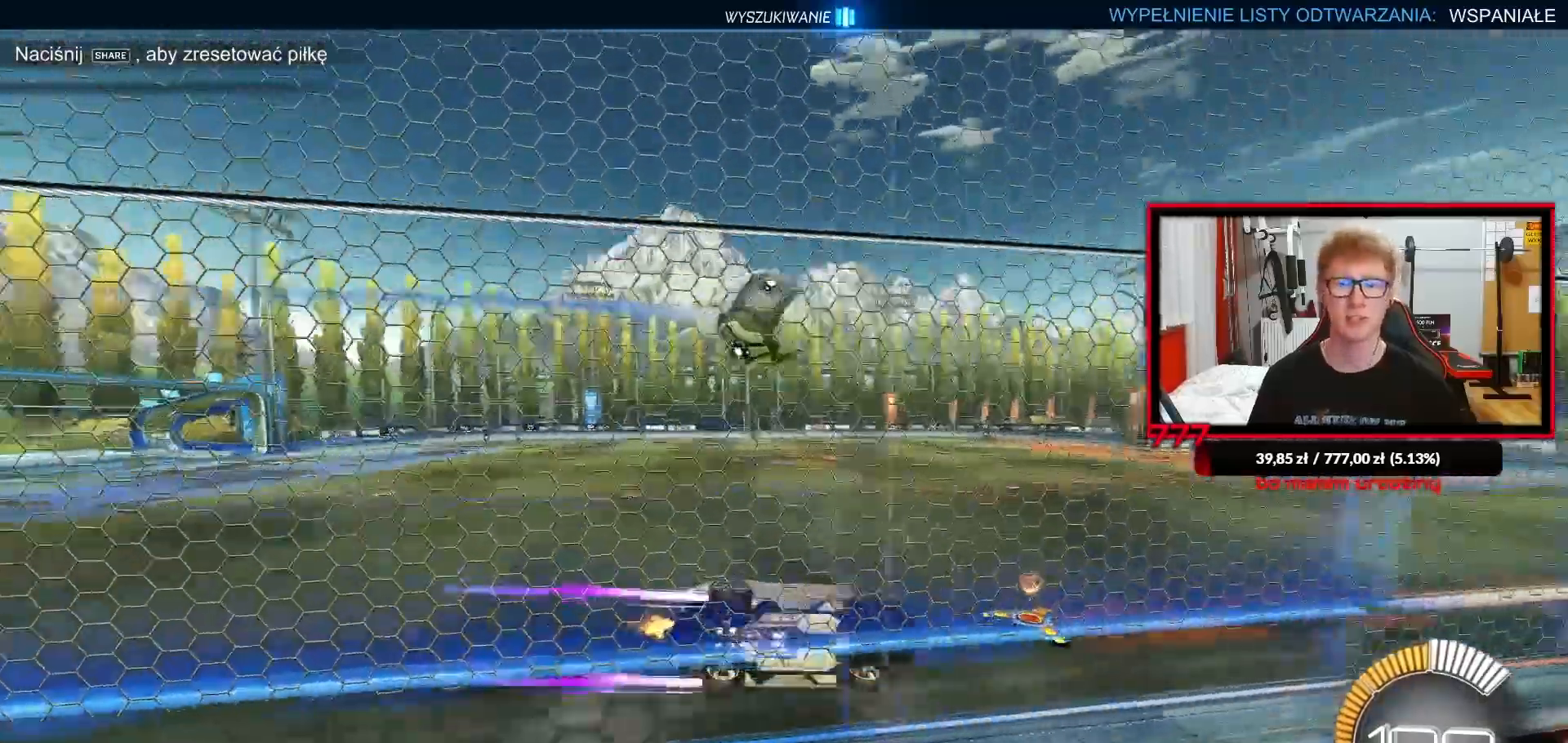
{"buttons": ["R2"], "left_stick": "left", "right_stick": "center"}
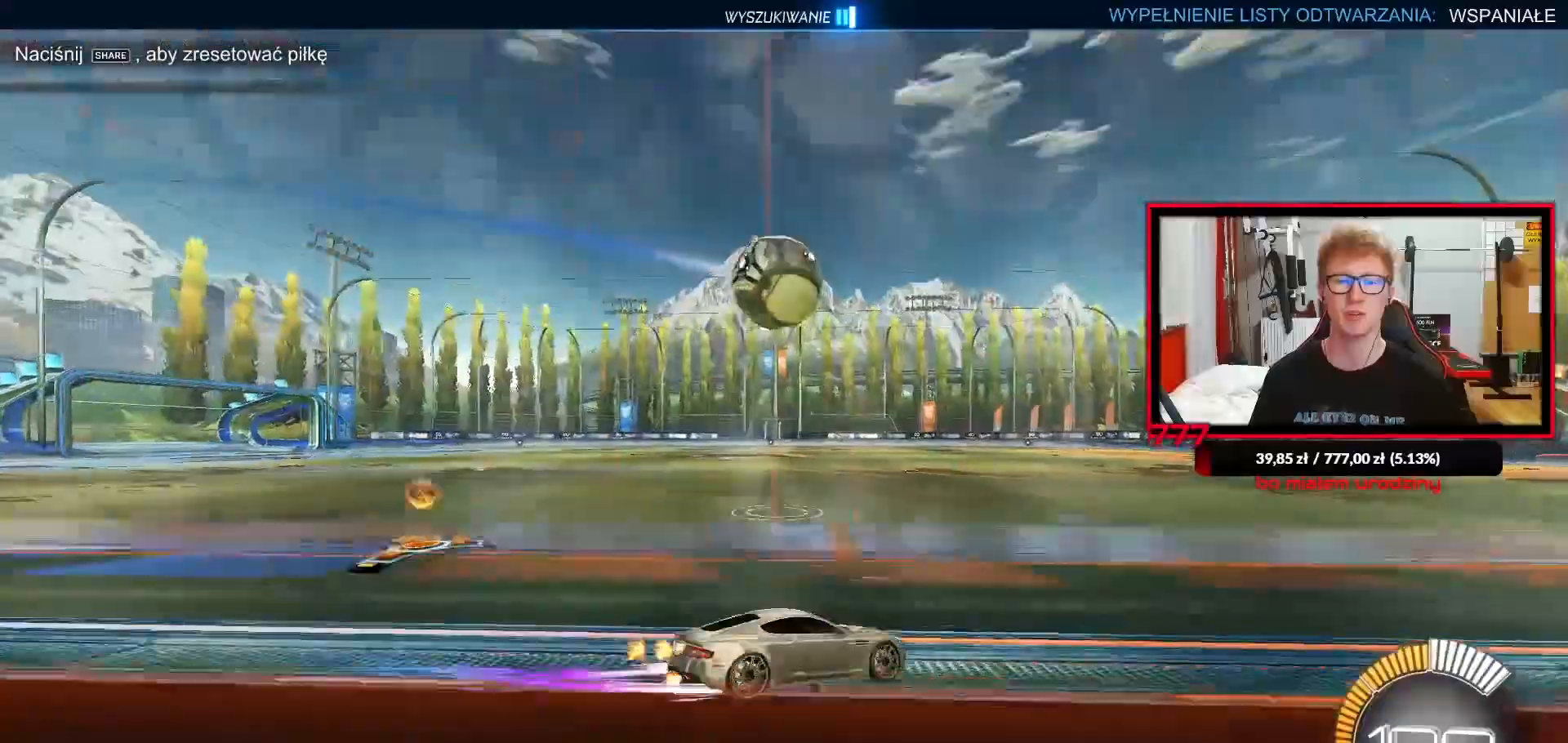
{"buttons": ["L1", "R1", "R2"], "left_stick": "up-left", "right_stick": "center", "events": [[50, "left_stick", "center"], [300, "CROSS", "down"], [317, "left_stick", "down-left"], [333, "R1", "down"], [433, "CROSS", "up"], [483, "left_stick", "up-left"], [500, "L1", "down"]]}
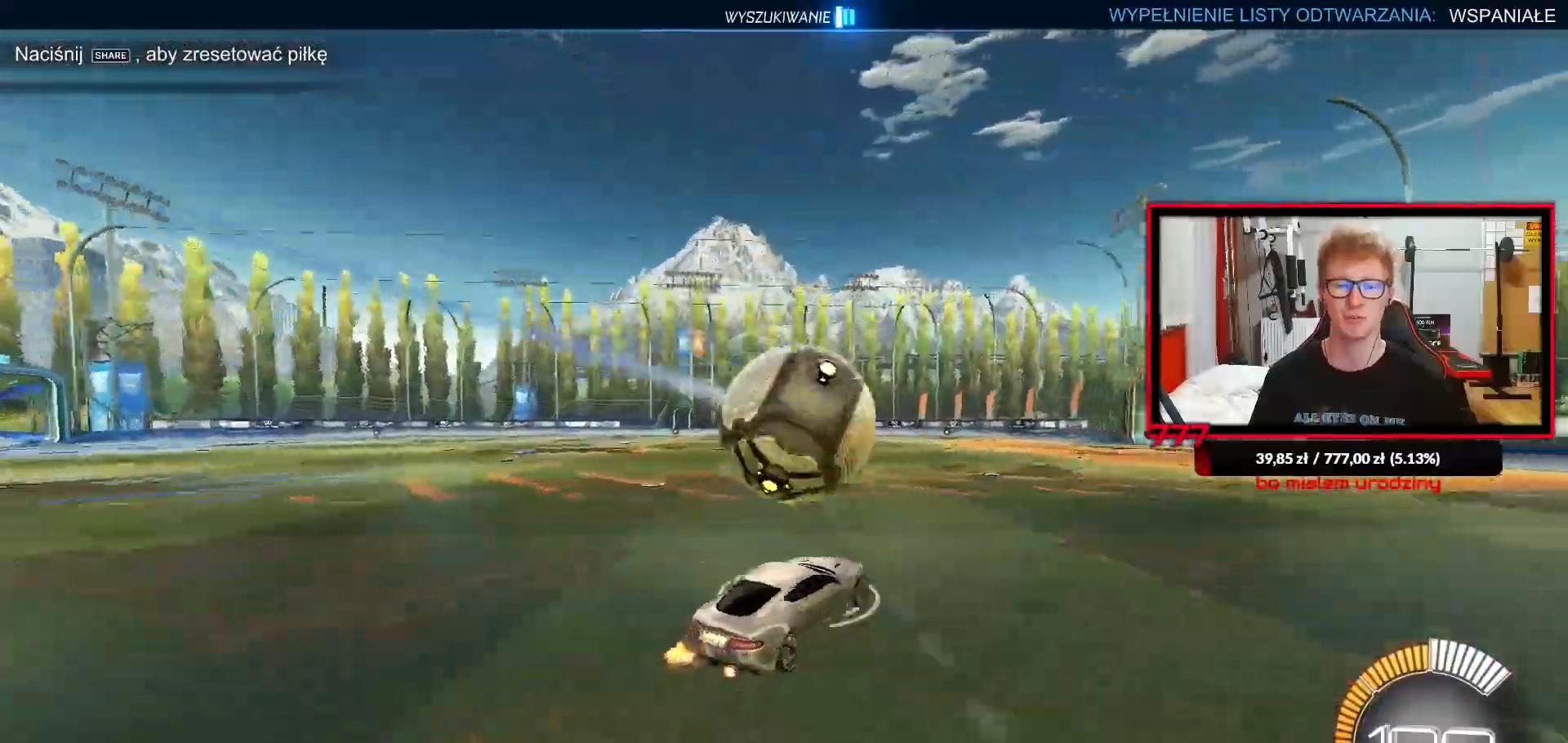
{"buttons": ["L1", "R1", "R2"], "left_stick": "down-left", "right_stick": "center", "events": [[17, "CROSS", "down"], [150, "left_stick", "down-left"], [167, "CROSS", "up"], [183, "TRIANGLE", "down"], [283, "TRIANGLE", "up"], [400, "TRIANGLE", "down"], [500, "TRIANGLE", "up"]]}
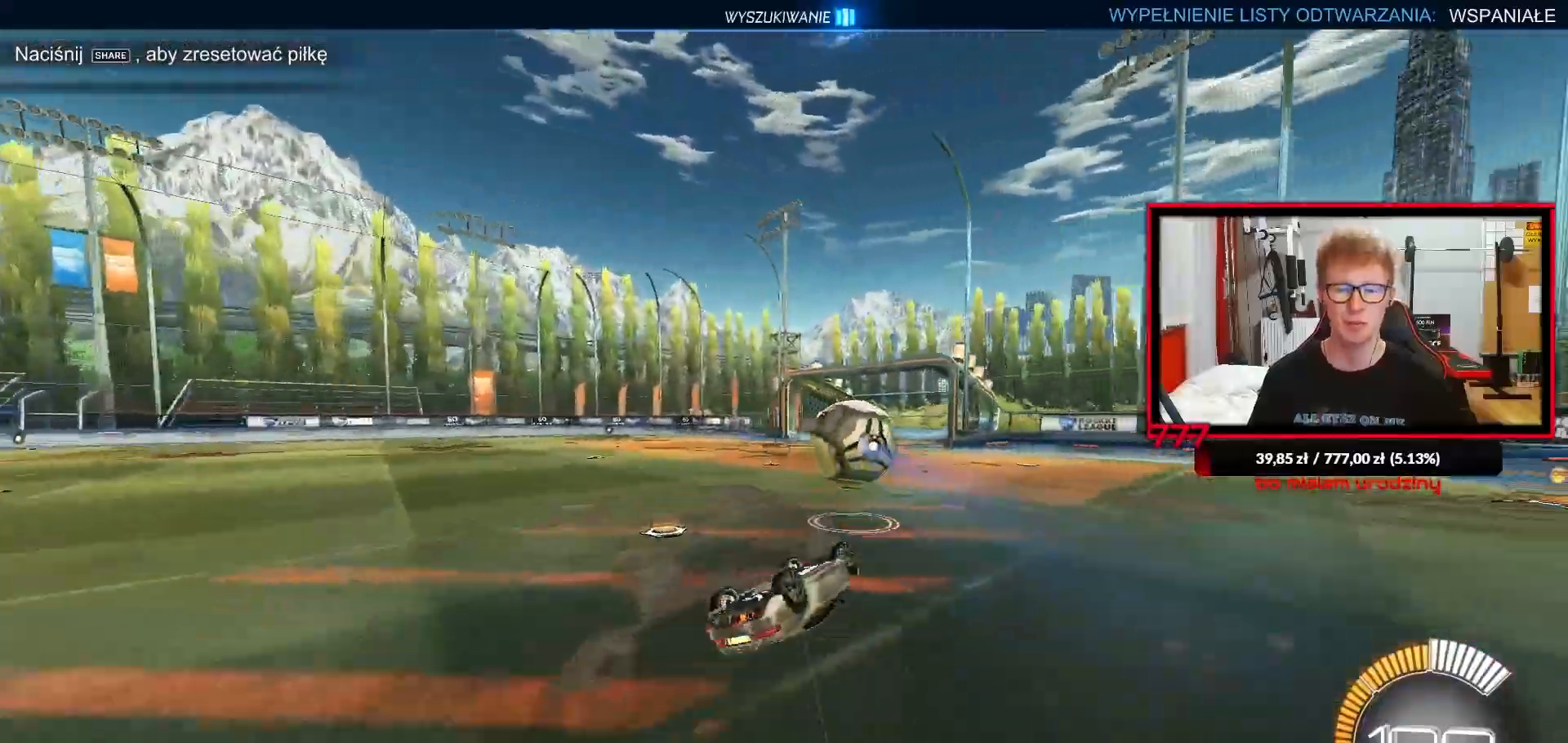
{"buttons": ["R2"], "left_stick": "center", "right_stick": "center", "events": [[50, "R1", "up"], [300, "left_stick", "up-left"], [333, "L1", "up"], [350, "left_stick", "center"]]}
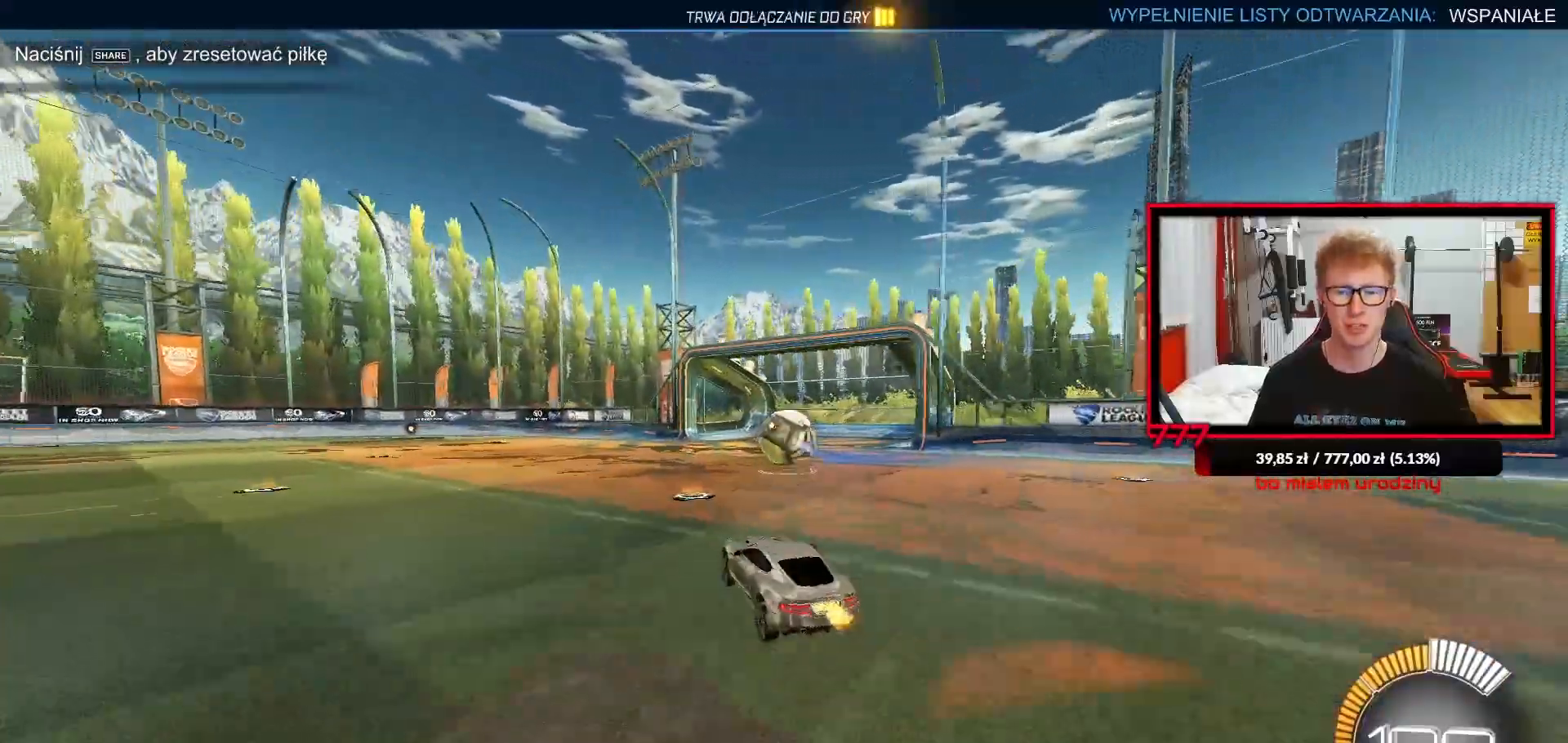
{"buttons": ["L1", "R1", "R2"], "left_stick": "up-right", "right_stick": "center", "events": [[67, "left_stick", "up-right"], [167, "R1", "down"], [417, "L1", "down"]]}
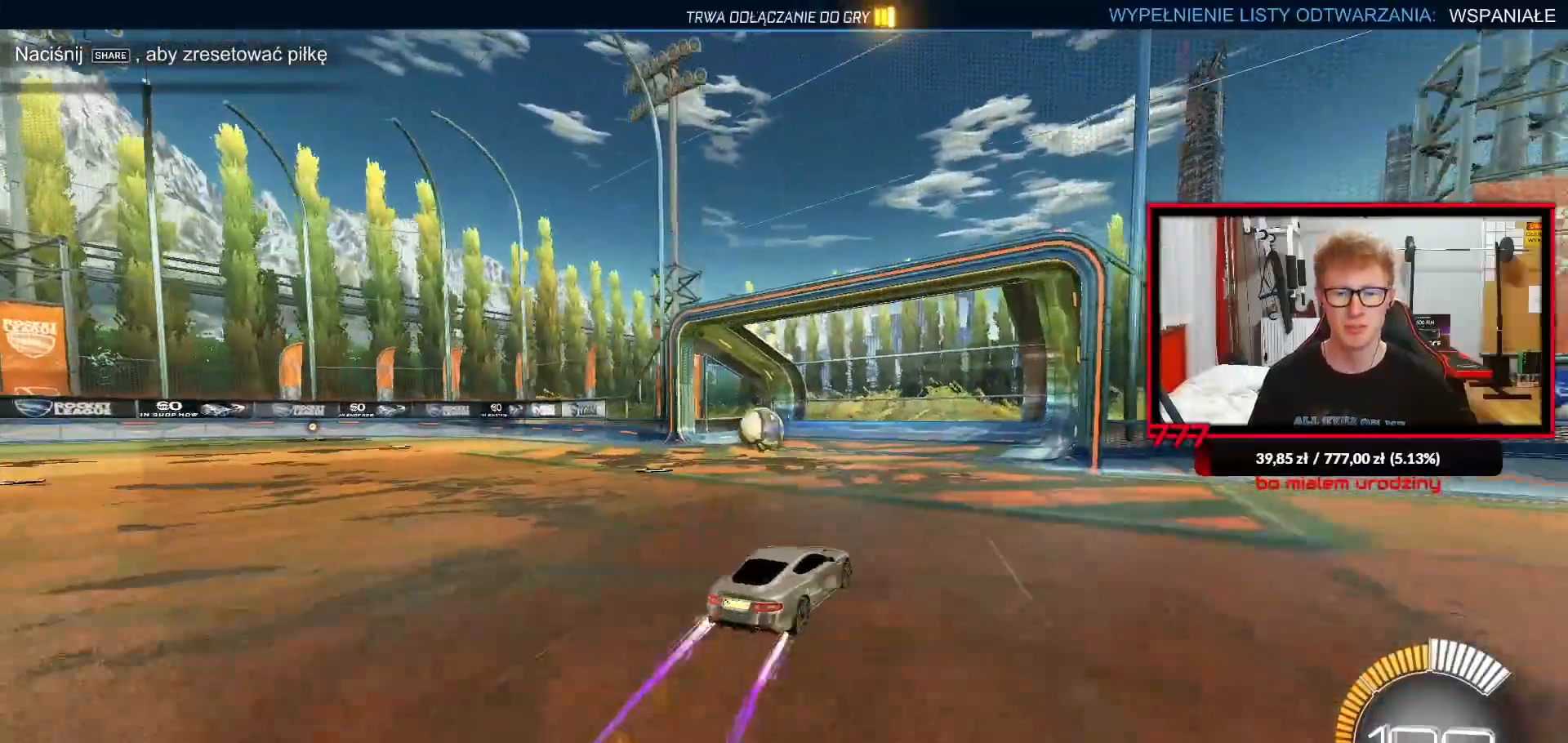
{"buttons": ["L2"], "left_stick": "up", "right_stick": "center", "events": [[250, "R1", "up"], [267, "R2", "up"], [433, "L2", "down"], [467, "L1", "up"], [467, "left_stick", "up"]]}
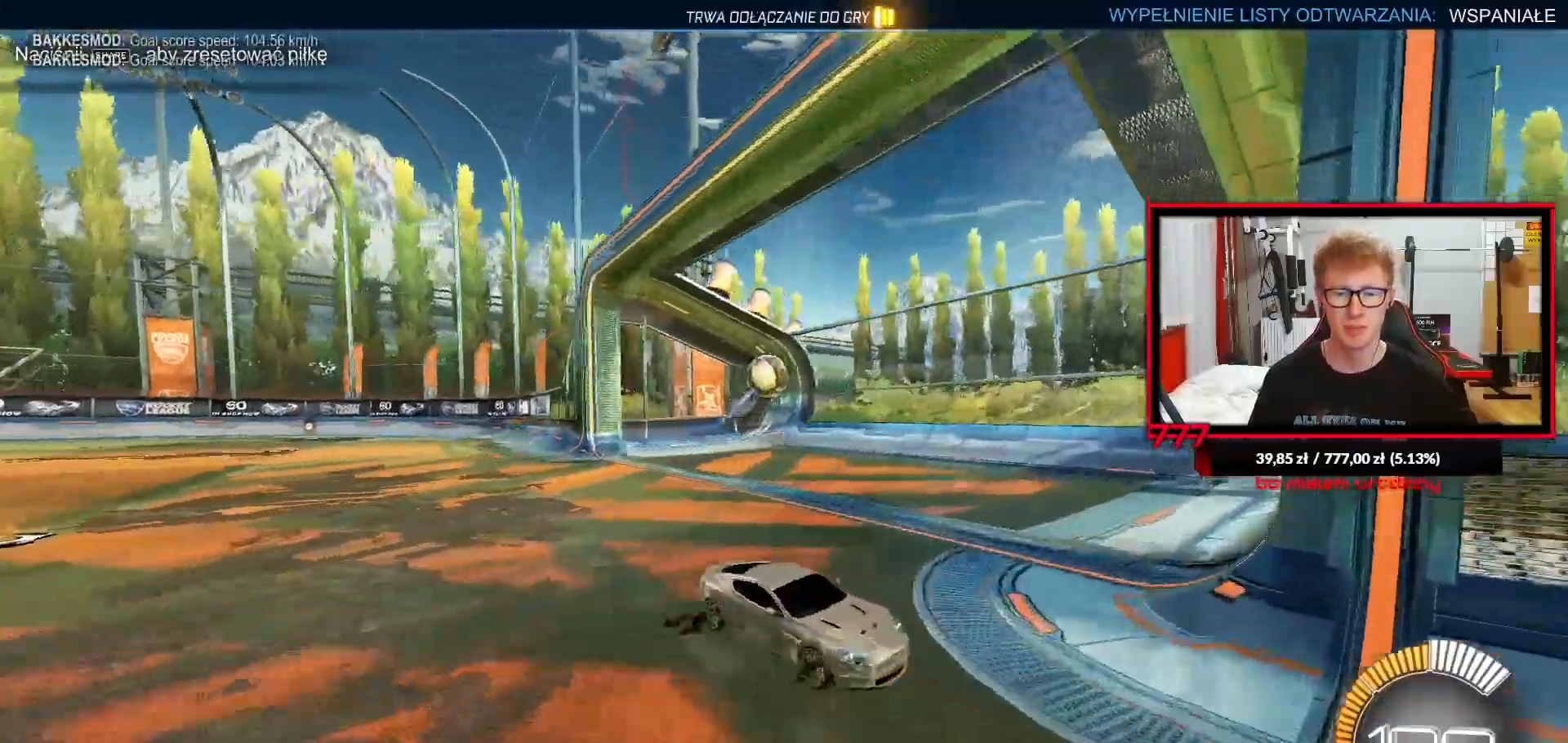
{"buttons": ["L2"], "left_stick": "up-left", "right_stick": "center", "events": [[17, "left_stick", "up-left"]]}
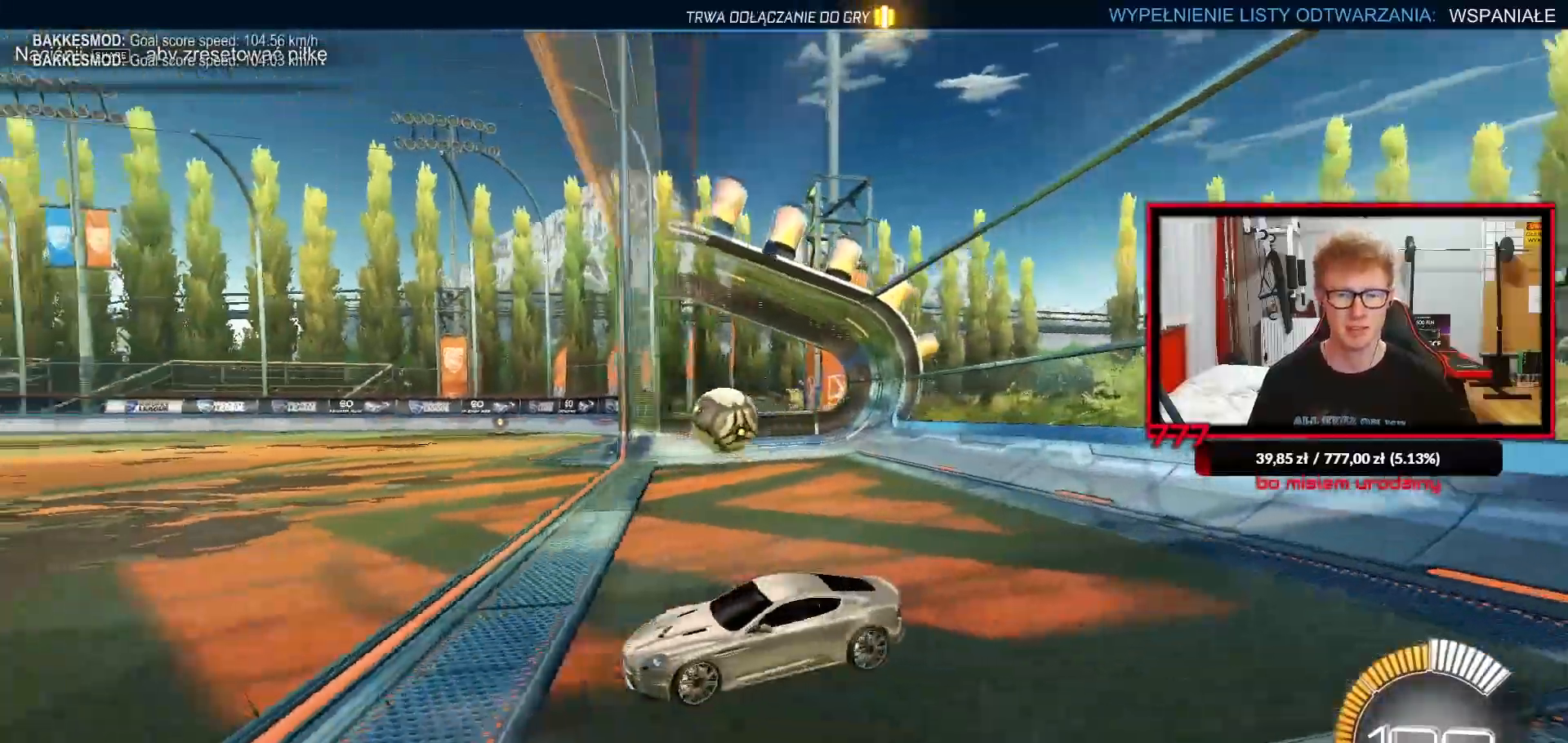
{"buttons": ["R1", "R2"], "left_stick": "up-right", "right_stick": "center", "events": [[67, "R2", "down"], [83, "L2", "up"], [83, "R1", "down"], [83, "left_stick", "center"], [300, "left_stick", "up-right"]]}
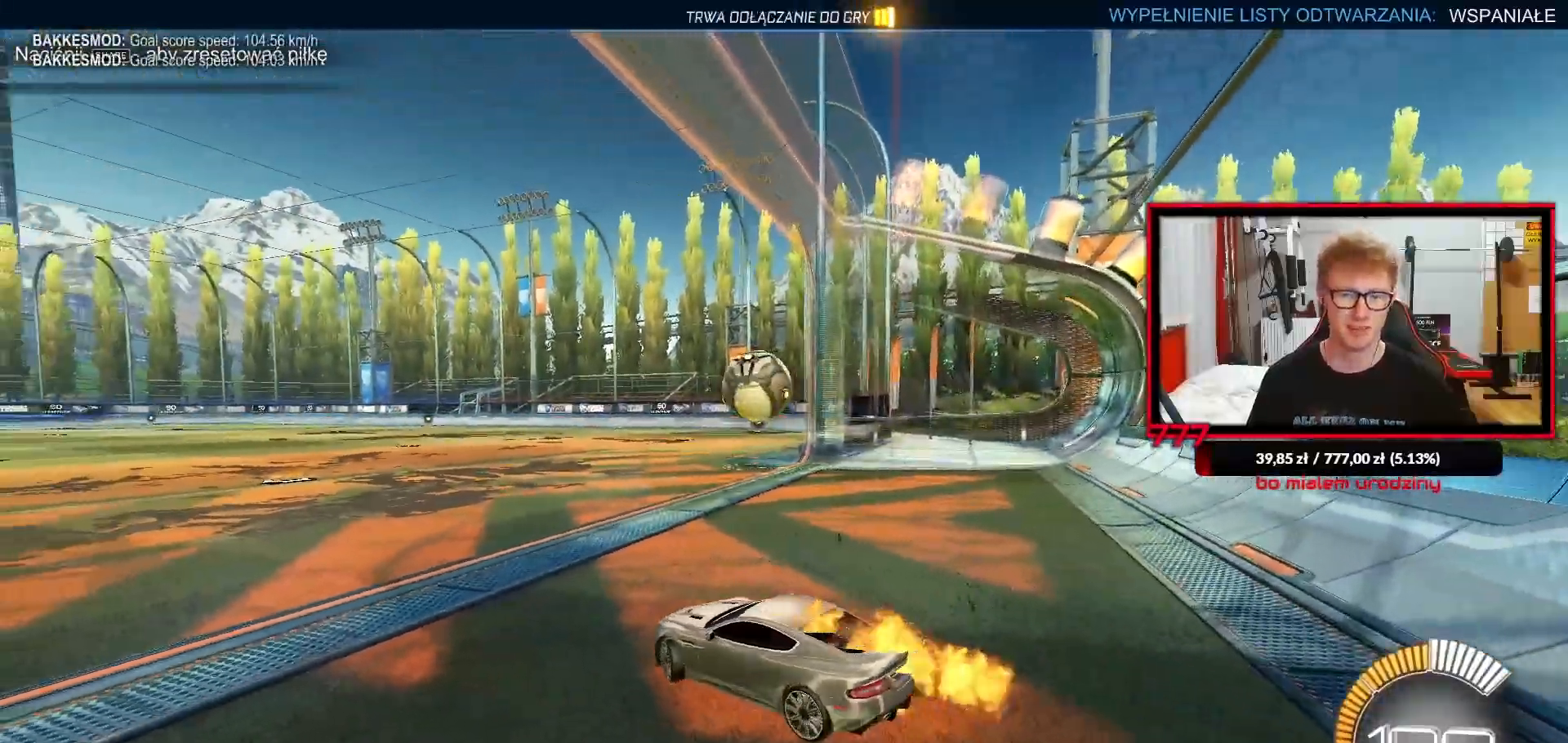
{"buttons": ["R1", "R2"], "left_stick": "up-right", "right_stick": "center", "events": [[83, "left_stick", "center"], [467, "left_stick", "up-right"]]}